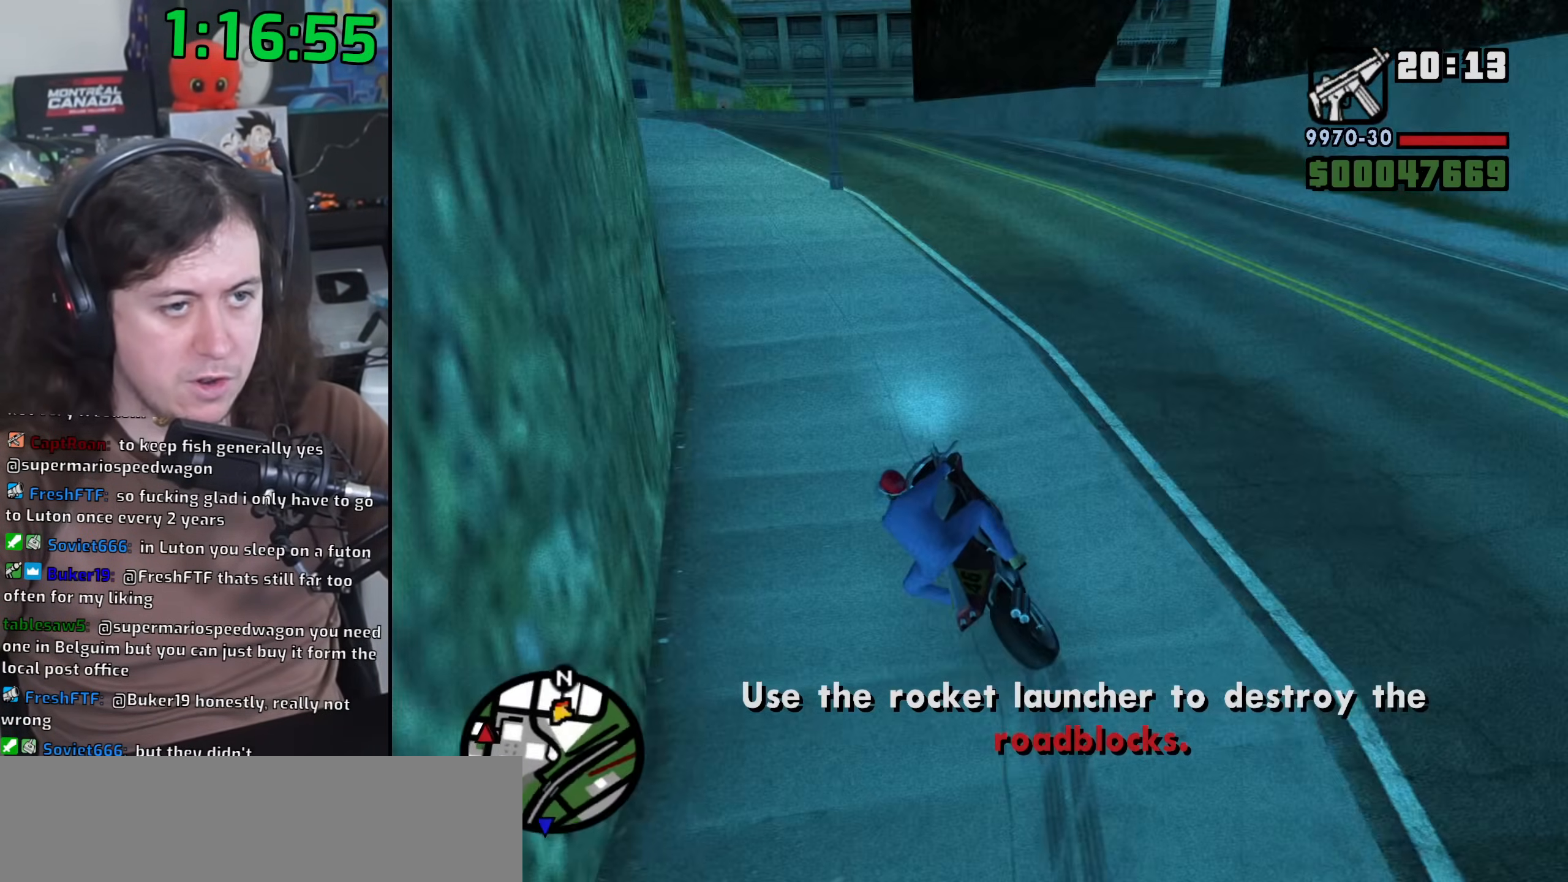
Gameplay with keyboard and mouse; each line is a JSON object with the keys and mouse buttons held at the frame after it. "events" lists presses ("down") and releases ("up") of "1", "2", "3", "4", "5", "6", "8", "a", "alt", "b", "c", "ctrl", "d", "down", "e", "escape", "f", "f1", "f2", "f3", "g", "h", "left", "n", "num2", "q", "r", "right", "s", "shift", "space", "t", "tab", "up", "v", "w", "x", "y", "z", "mouse_left", "mouse_wheel" and "mouse_right" between this image and that frame as [ms after this image, input, new state], when the widget could be followed in between. "mouse_left", "mouse_wheel", "mouse_right" = the "left", "wheel", "right" buttons of the "mouse" list. No other keys are recorded. "wheel" means that the mouse wheel is clicked or scrolled. Mouse movement is not recorded.
{"keys": ["2", "a", "w"], "mouse": [], "events": [[117, "w", "down"], [200, "2", "down"], [283, "2", "up"], [333, "a", "up"], [400, "2", "down"], [467, "a", "down"]]}
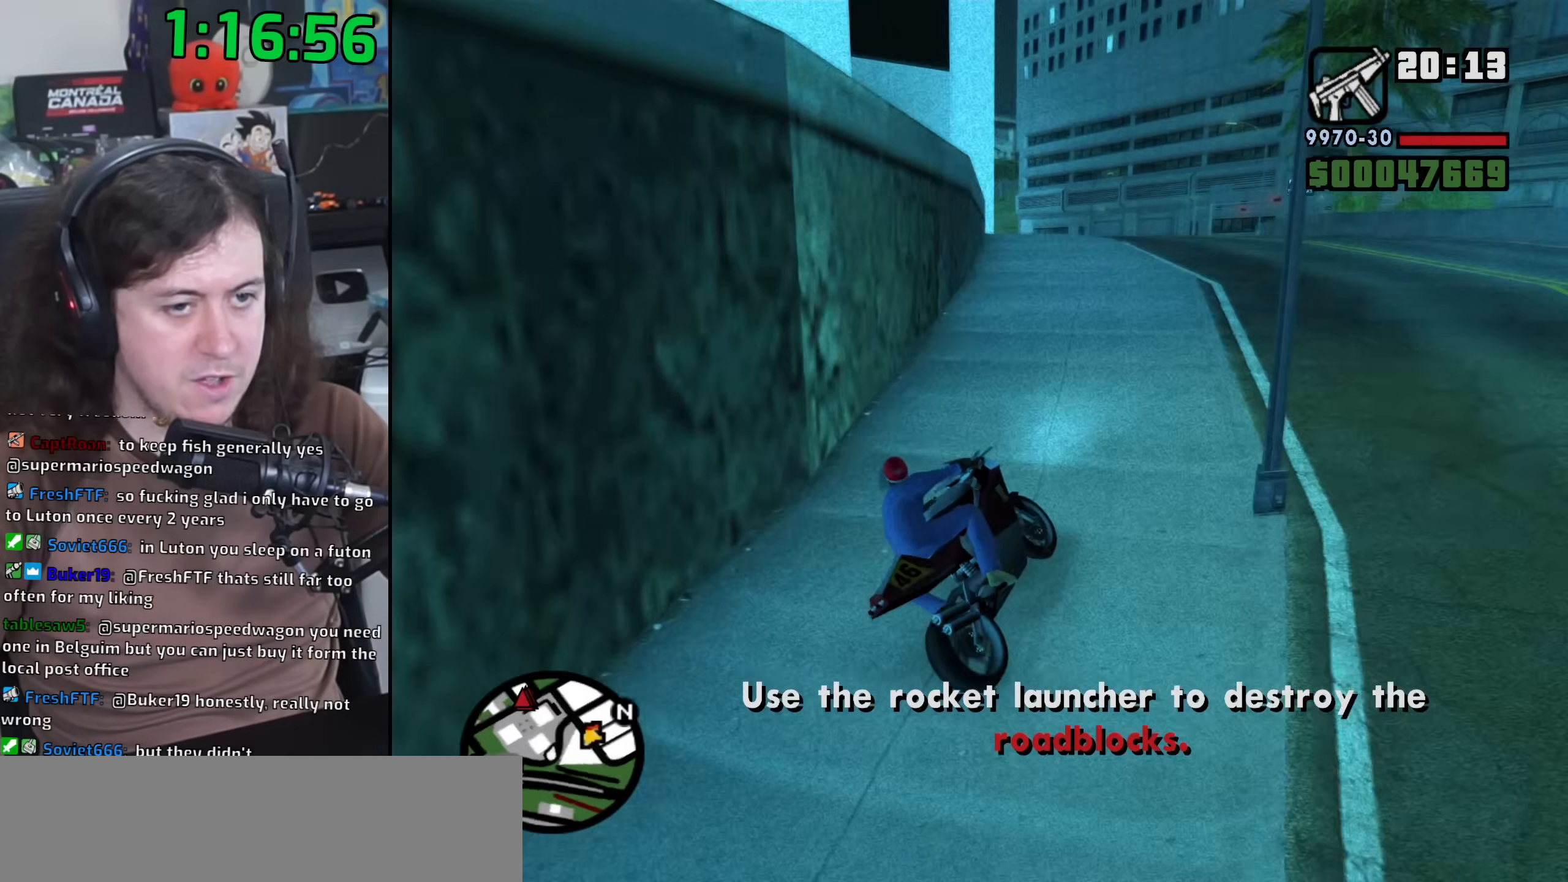
{"keys": ["w"], "mouse": [], "events": [[17, "2", "up"], [267, "a", "up"], [333, "2", "down"], [433, "2", "up"]]}
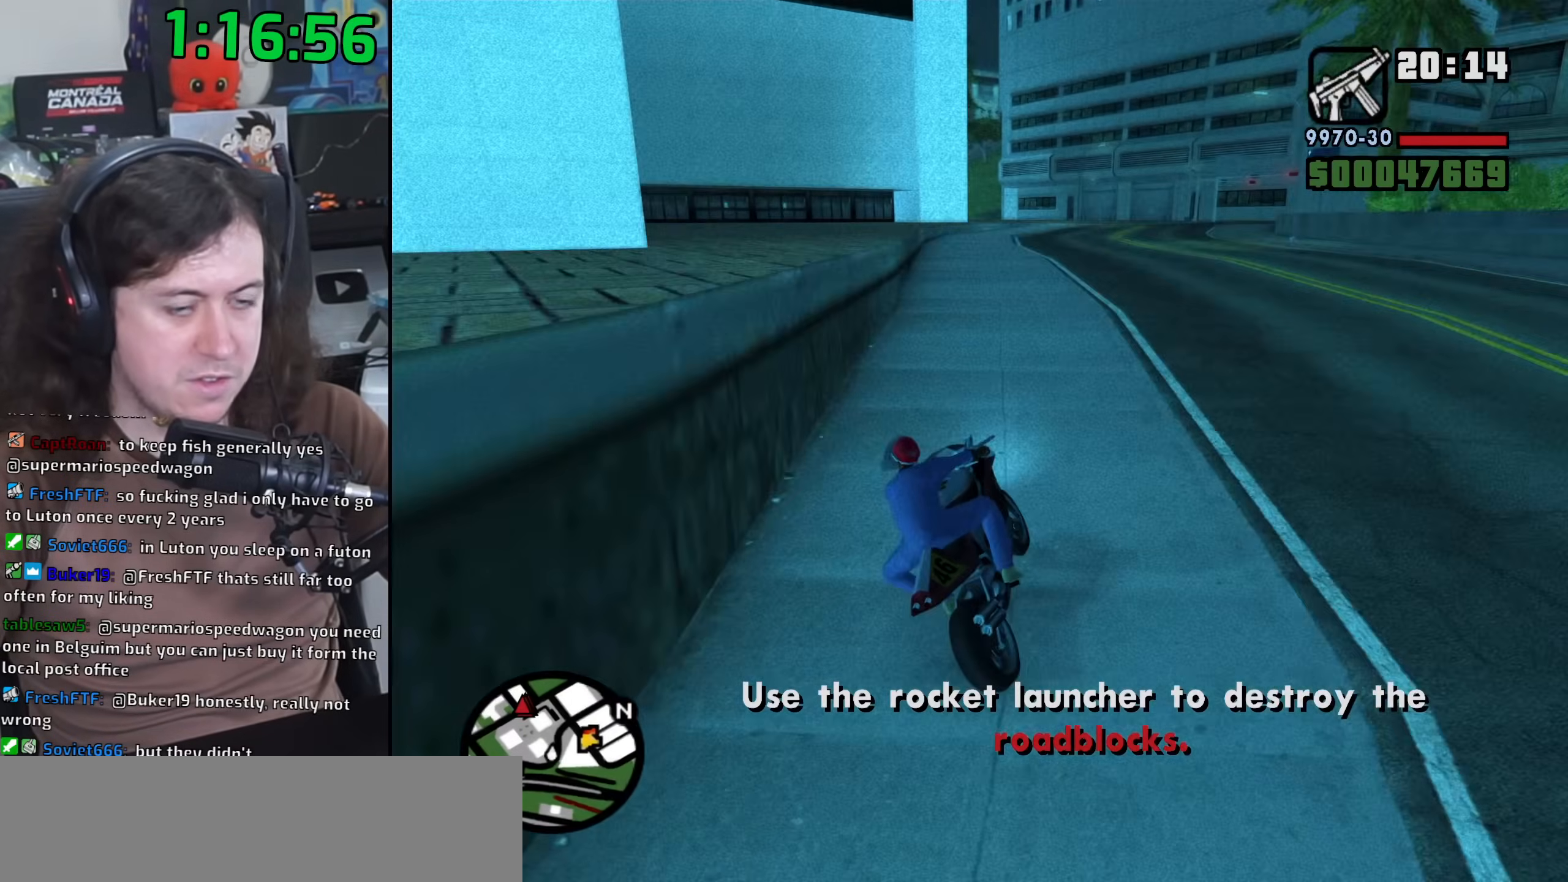
{"keys": ["2", "w"], "mouse": [], "events": [[50, "2", "down"], [133, "2", "up"], [250, "2", "down"], [333, "2", "up"], [450, "2", "down"]]}
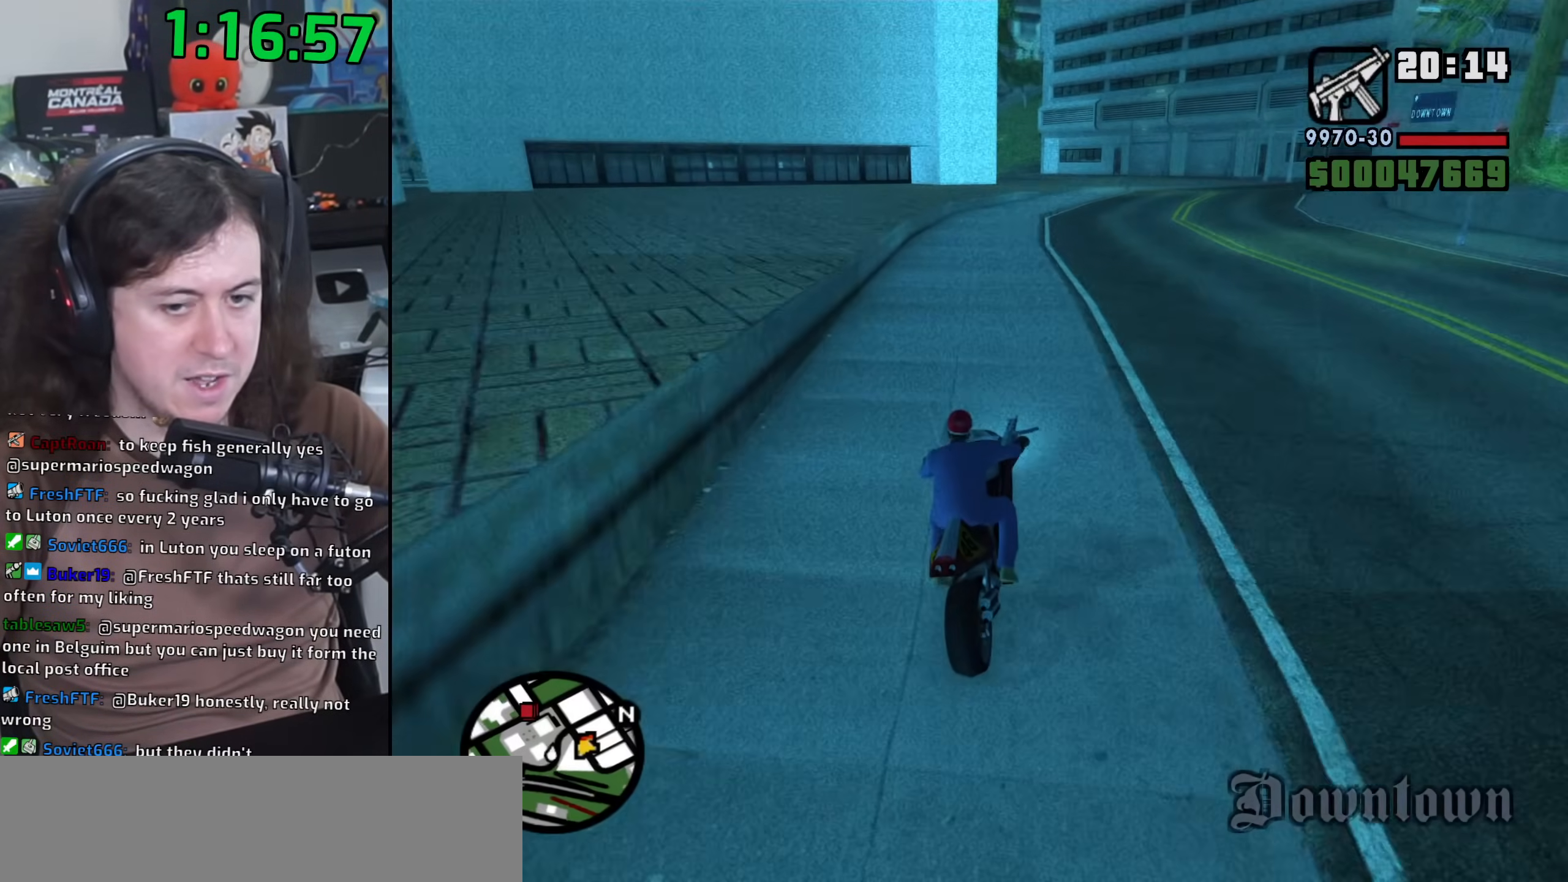
{"keys": ["w"], "mouse": [], "events": [[33, "2", "up"], [167, "2", "down"], [250, "2", "up"], [367, "2", "down"], [383, "d", "down"], [467, "2", "up"], [483, "d", "up"]]}
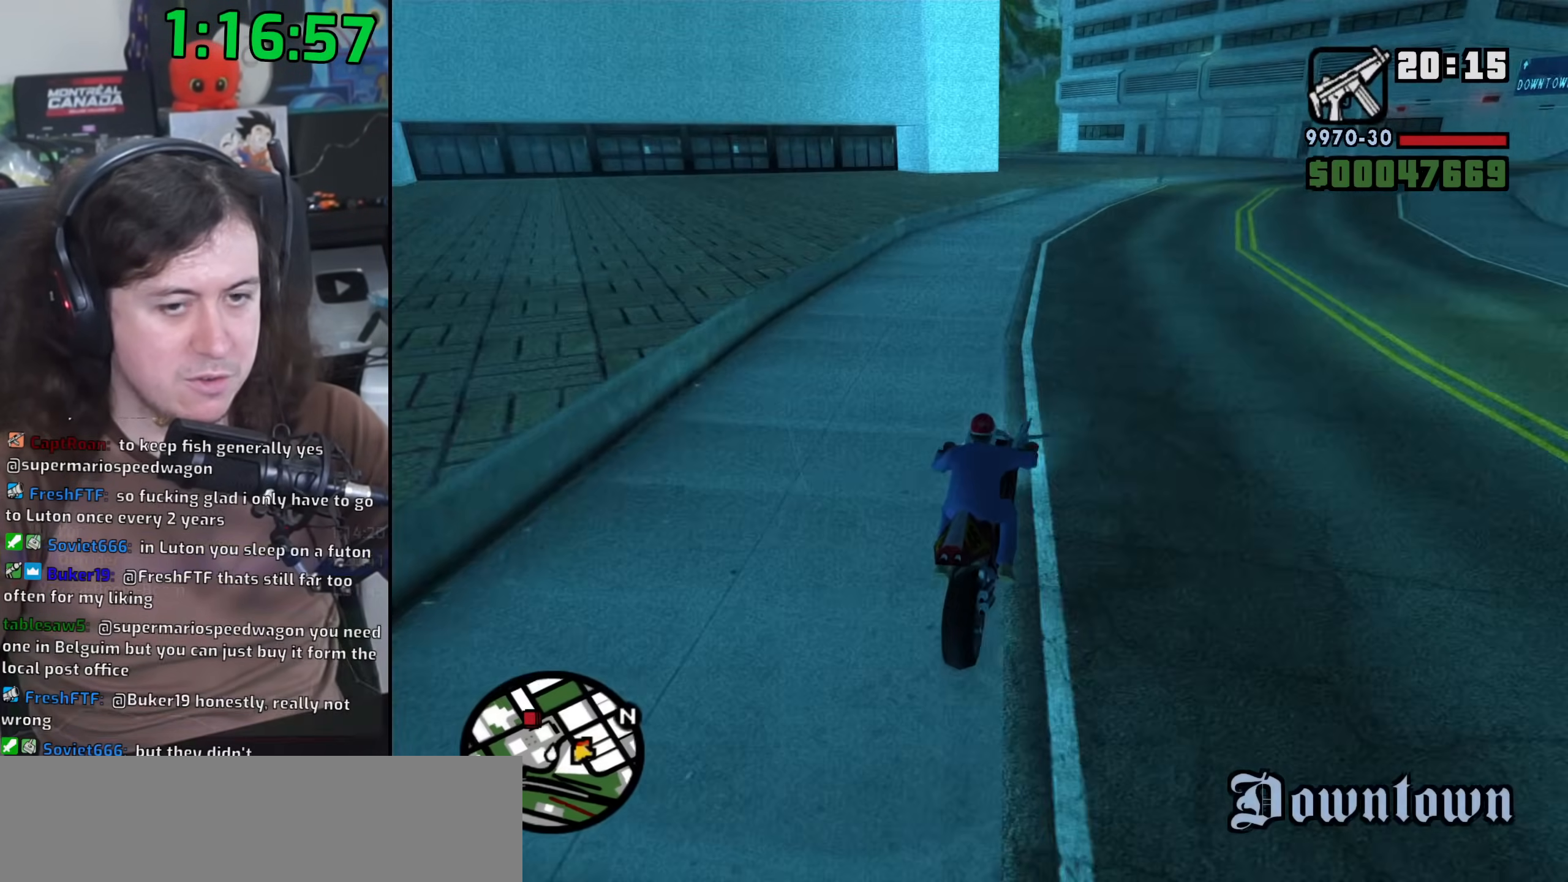
{"keys": ["2", "w"], "mouse": [], "events": [[83, "2", "down"], [167, "2", "up"], [300, "2", "down"], [367, "2", "up"], [500, "2", "down"]]}
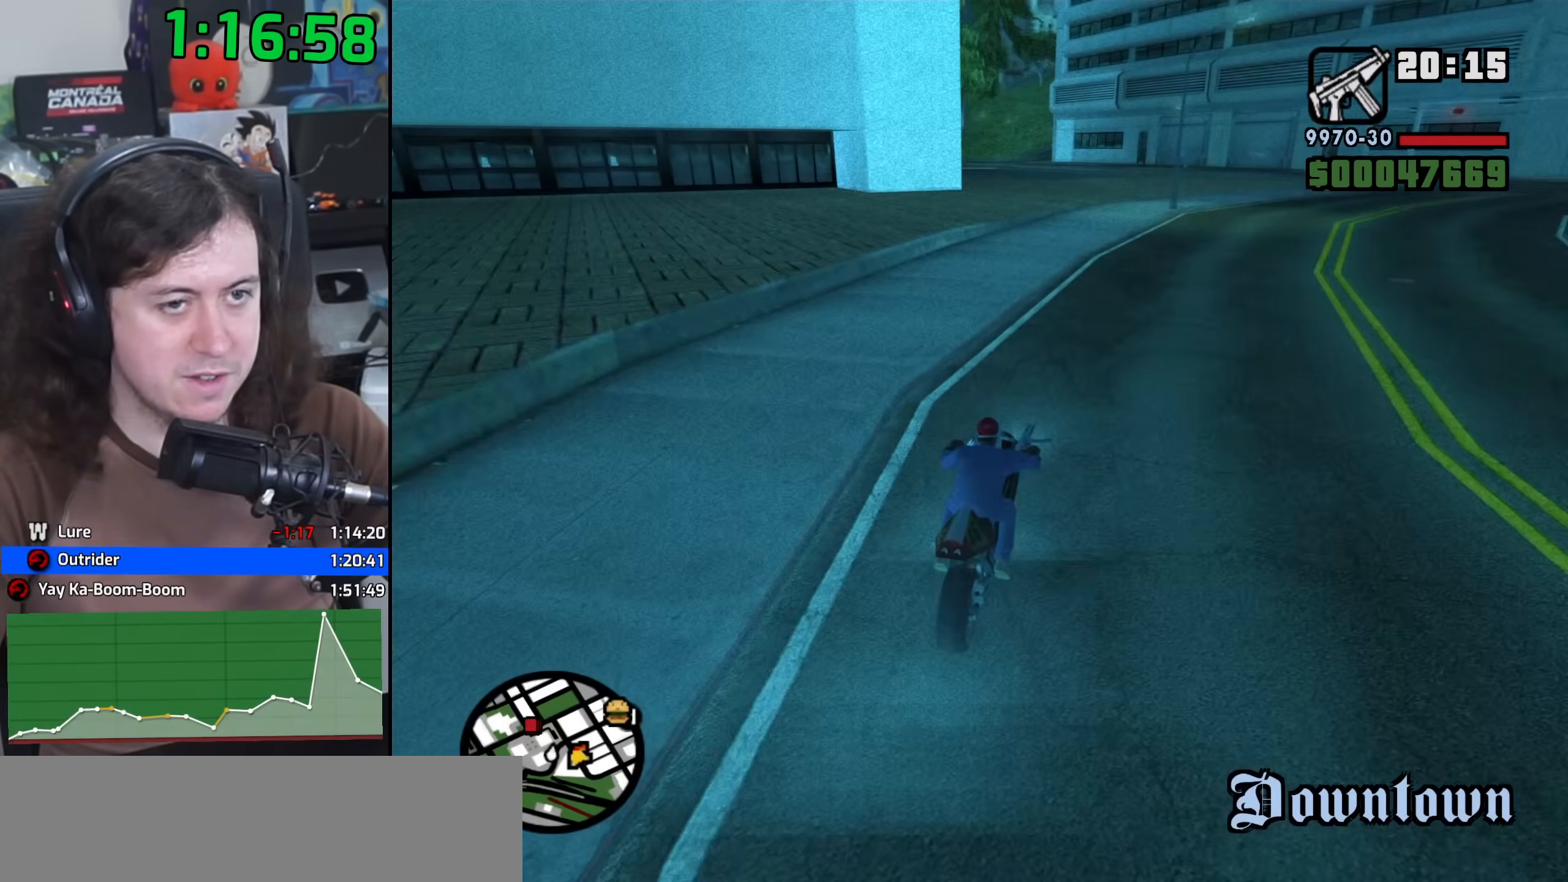
{"keys": ["a", "w"], "mouse": [], "events": [[67, "2", "up"], [233, "2", "down"], [233, "a", "down"], [267, "2", "up"]]}
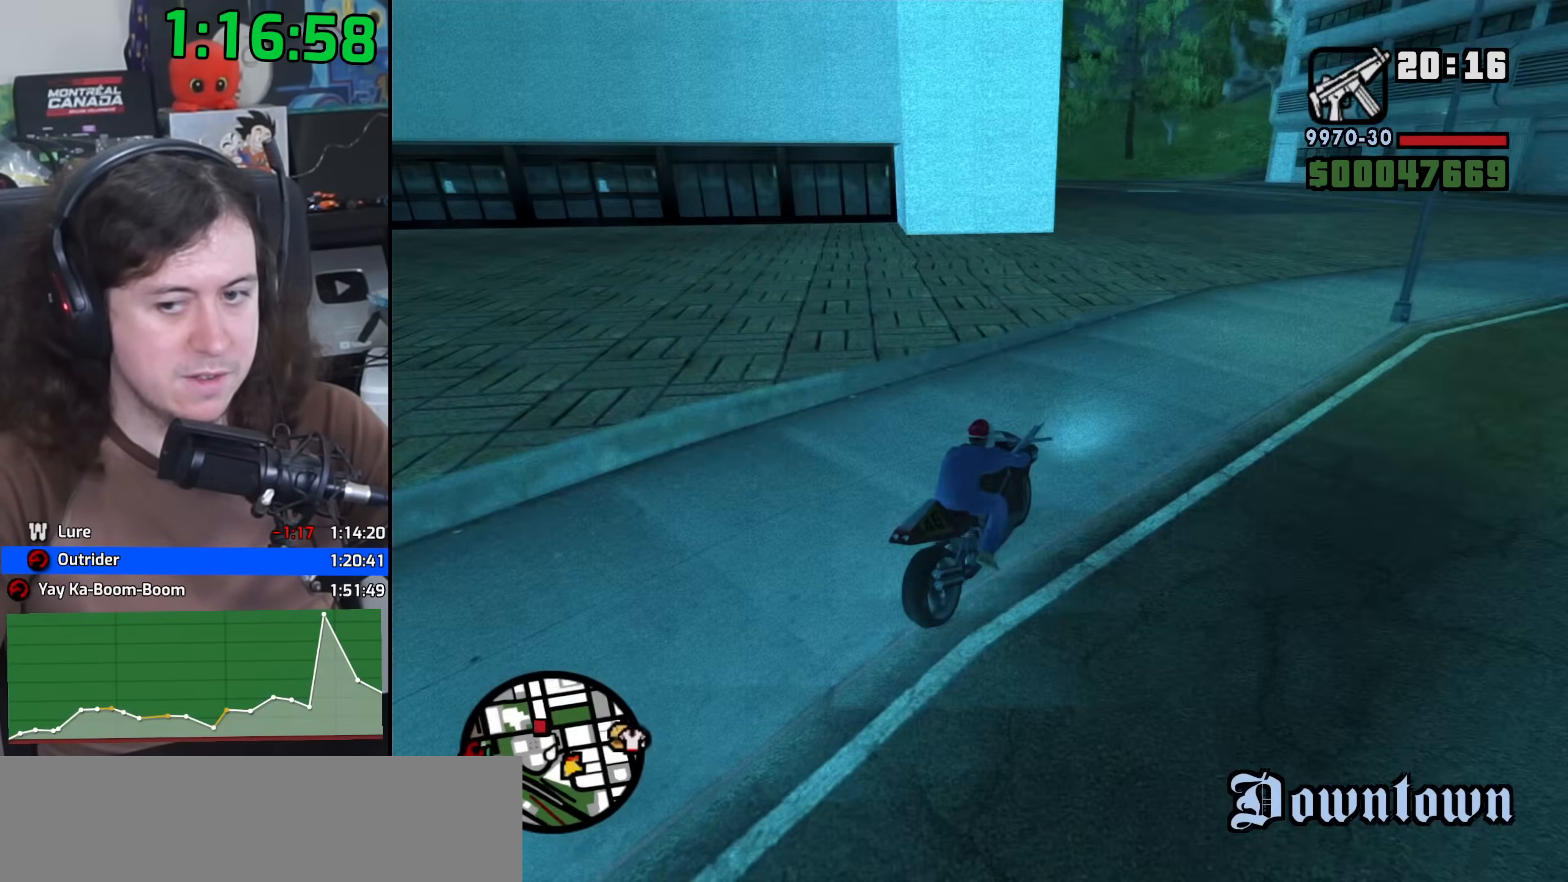
{"keys": ["a", "w"], "mouse": [], "events": []}
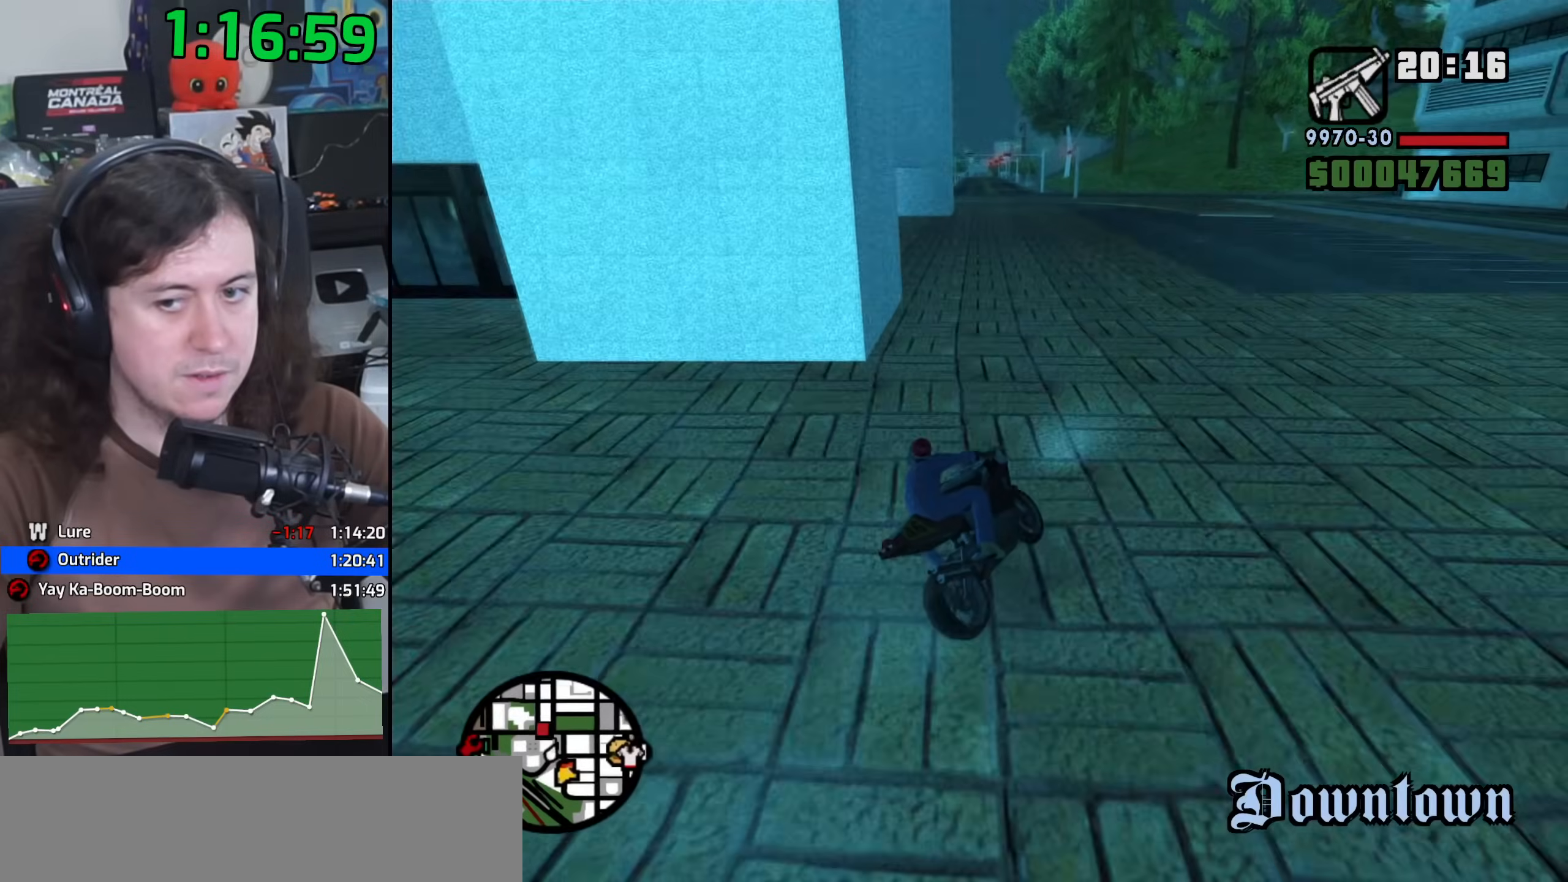
{"keys": ["a"], "mouse": [], "events": [[367, "w", "up"]]}
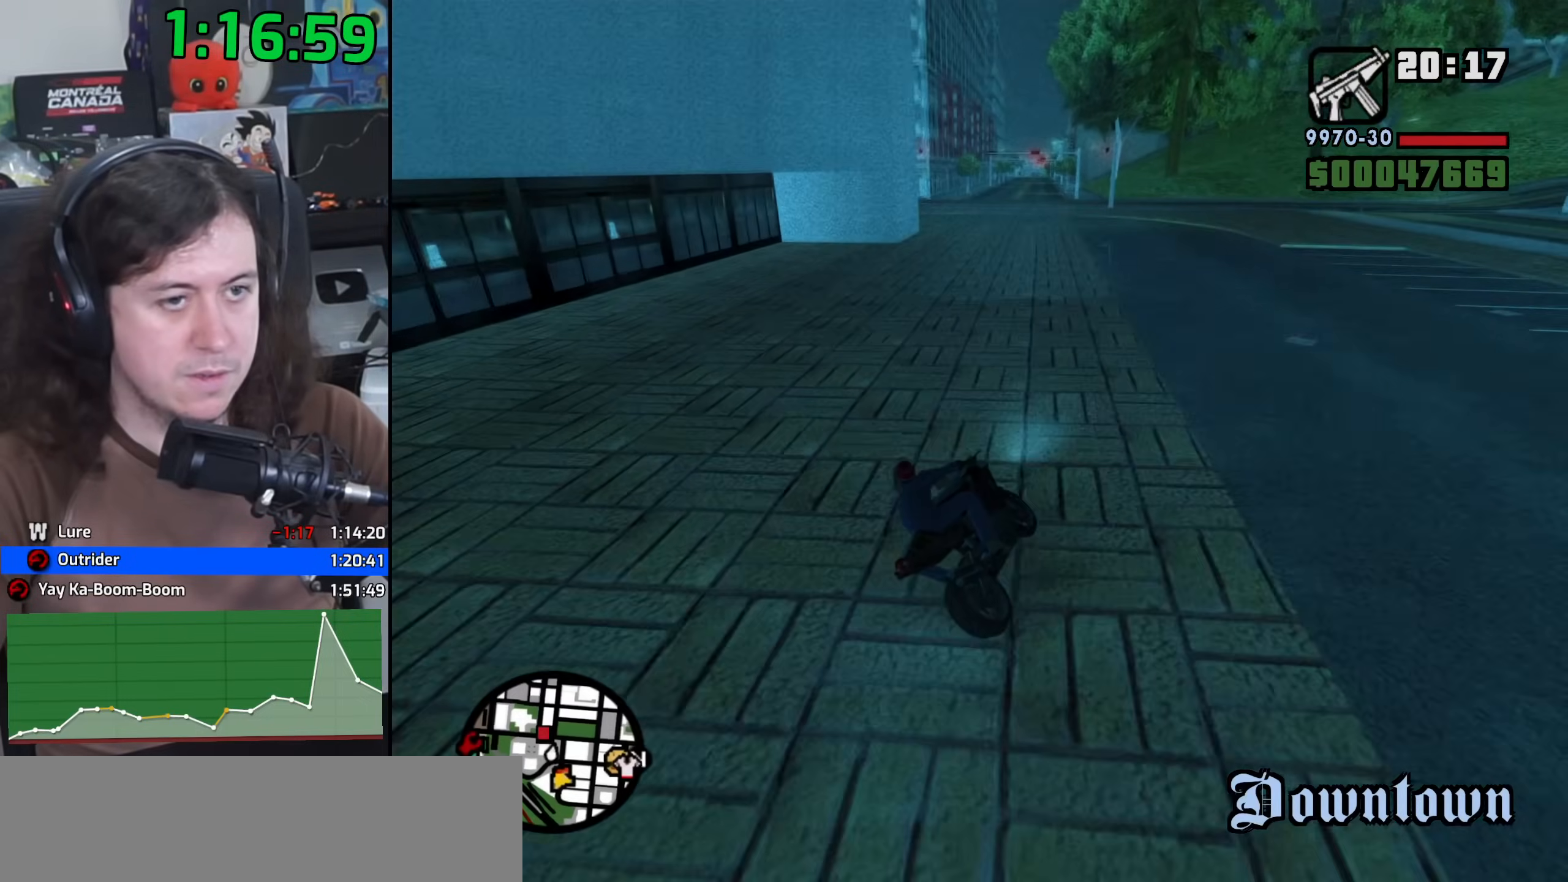
{"keys": ["a", "s"], "mouse": [], "events": [[383, "a", "up"], [450, "s", "down"], [500, "a", "down"]]}
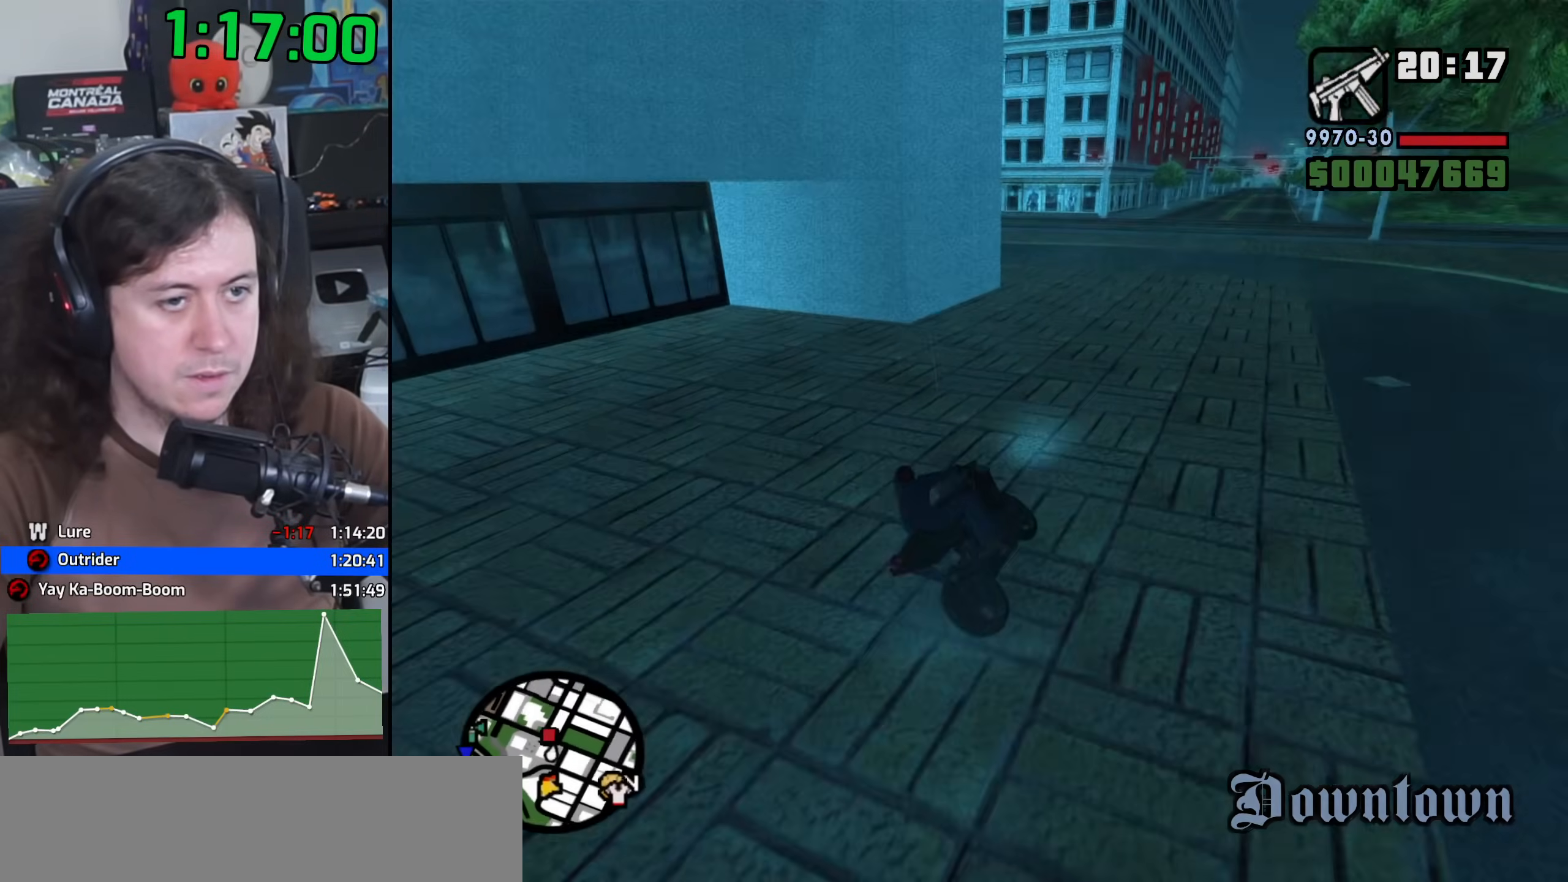
{"keys": ["a", "space"], "mouse": [], "events": [[100, "space", "down"], [133, "s", "up"], [150, "5", "down"], [233, "space", "up"], [250, "5", "up"], [417, "space", "down"]]}
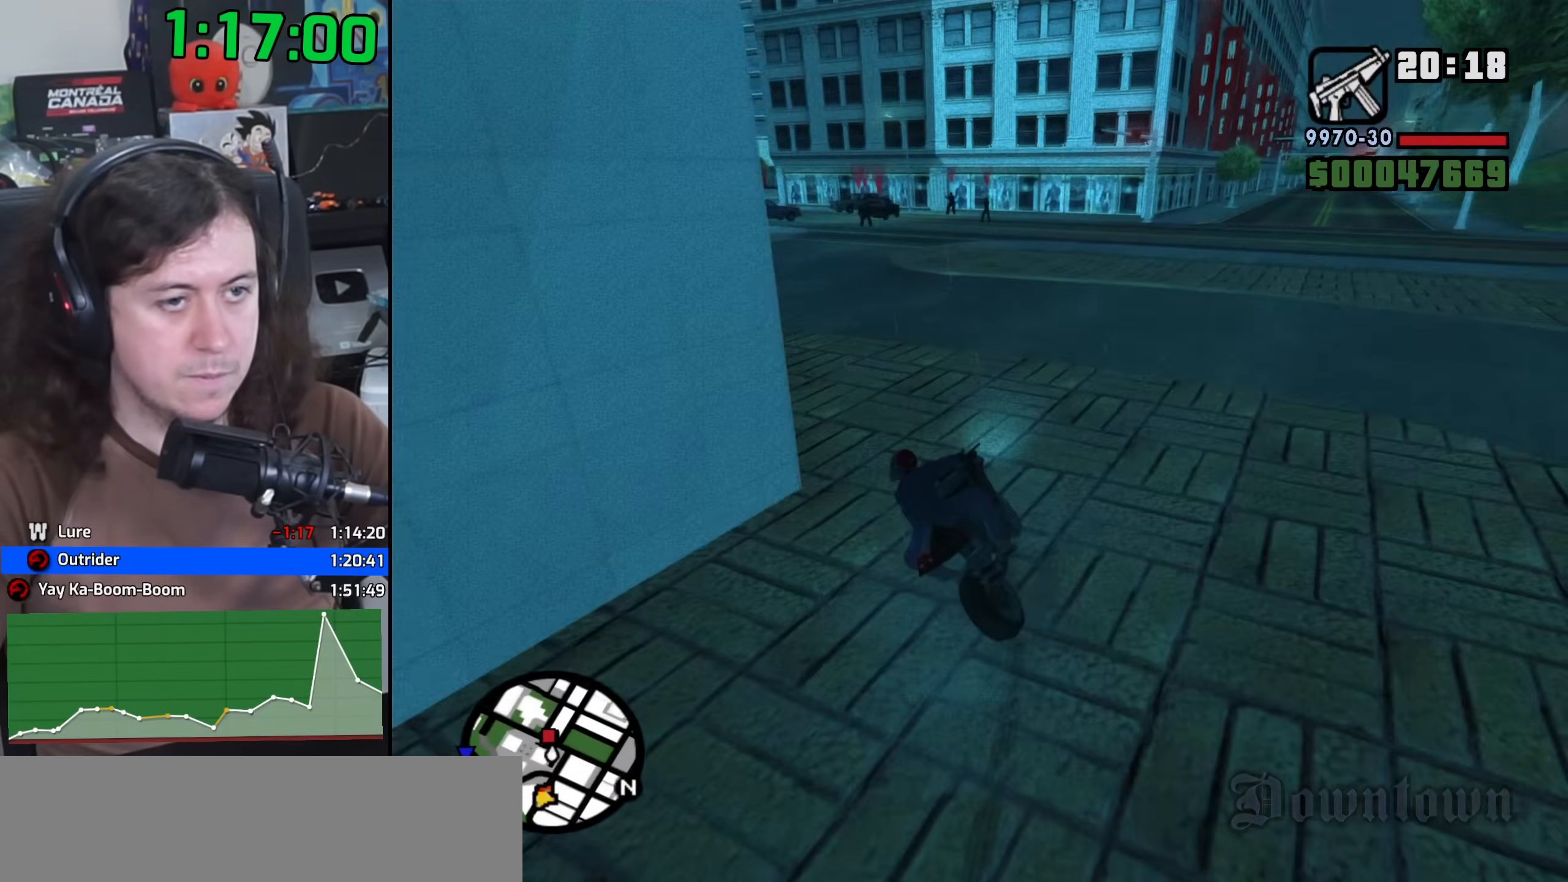
{"keys": ["a", "space"], "mouse": [], "events": [[67, "space", "up"], [467, "space", "down"]]}
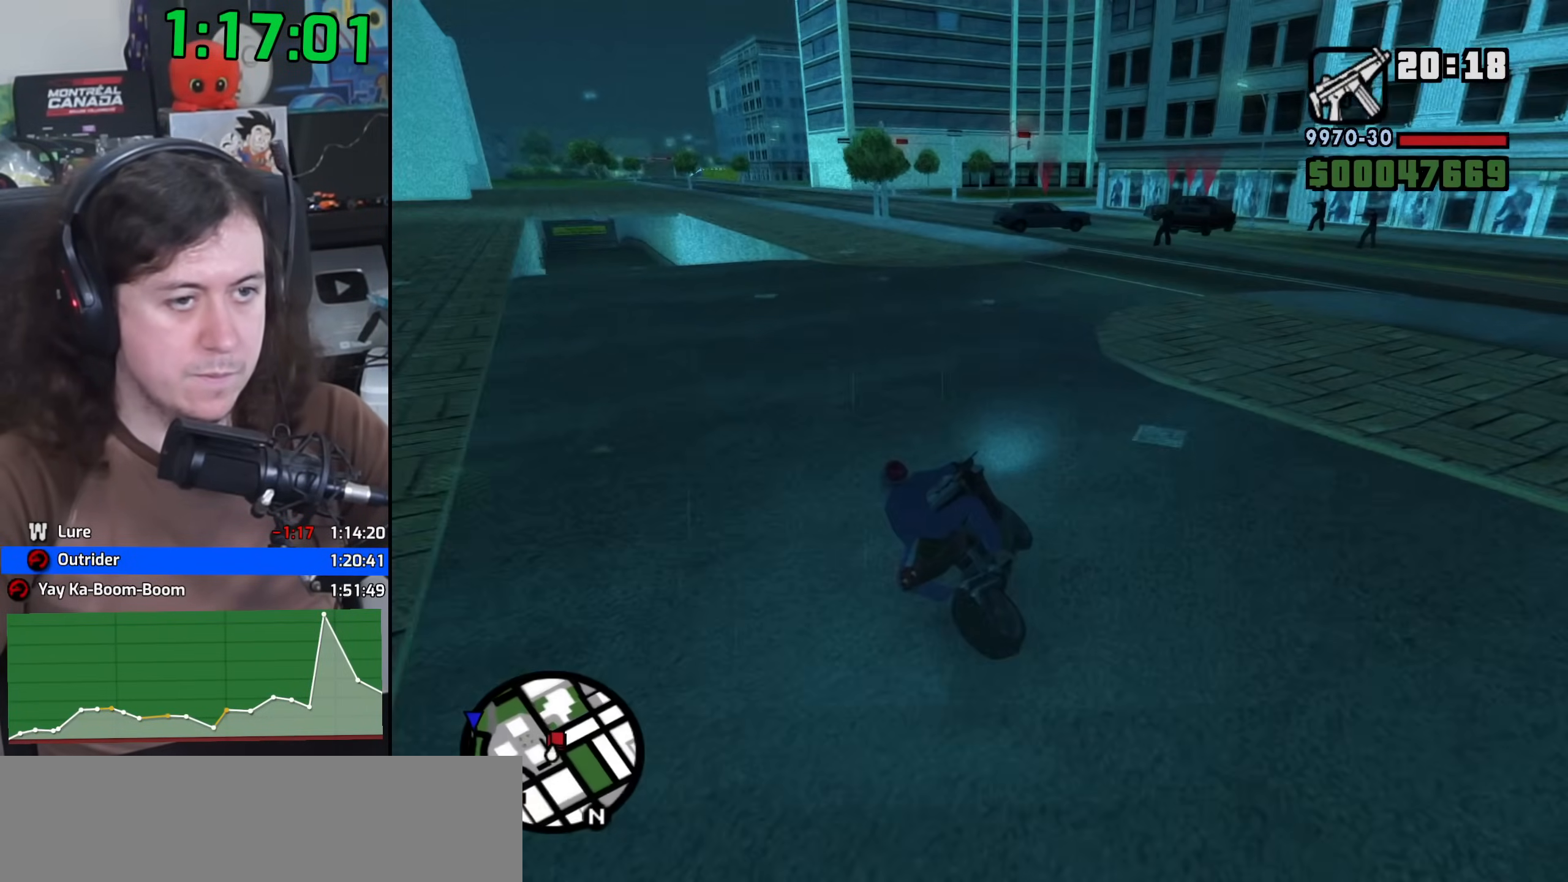
{"keys": ["a", "space"], "mouse": [], "events": [[133, "space", "up"], [217, "space", "down"]]}
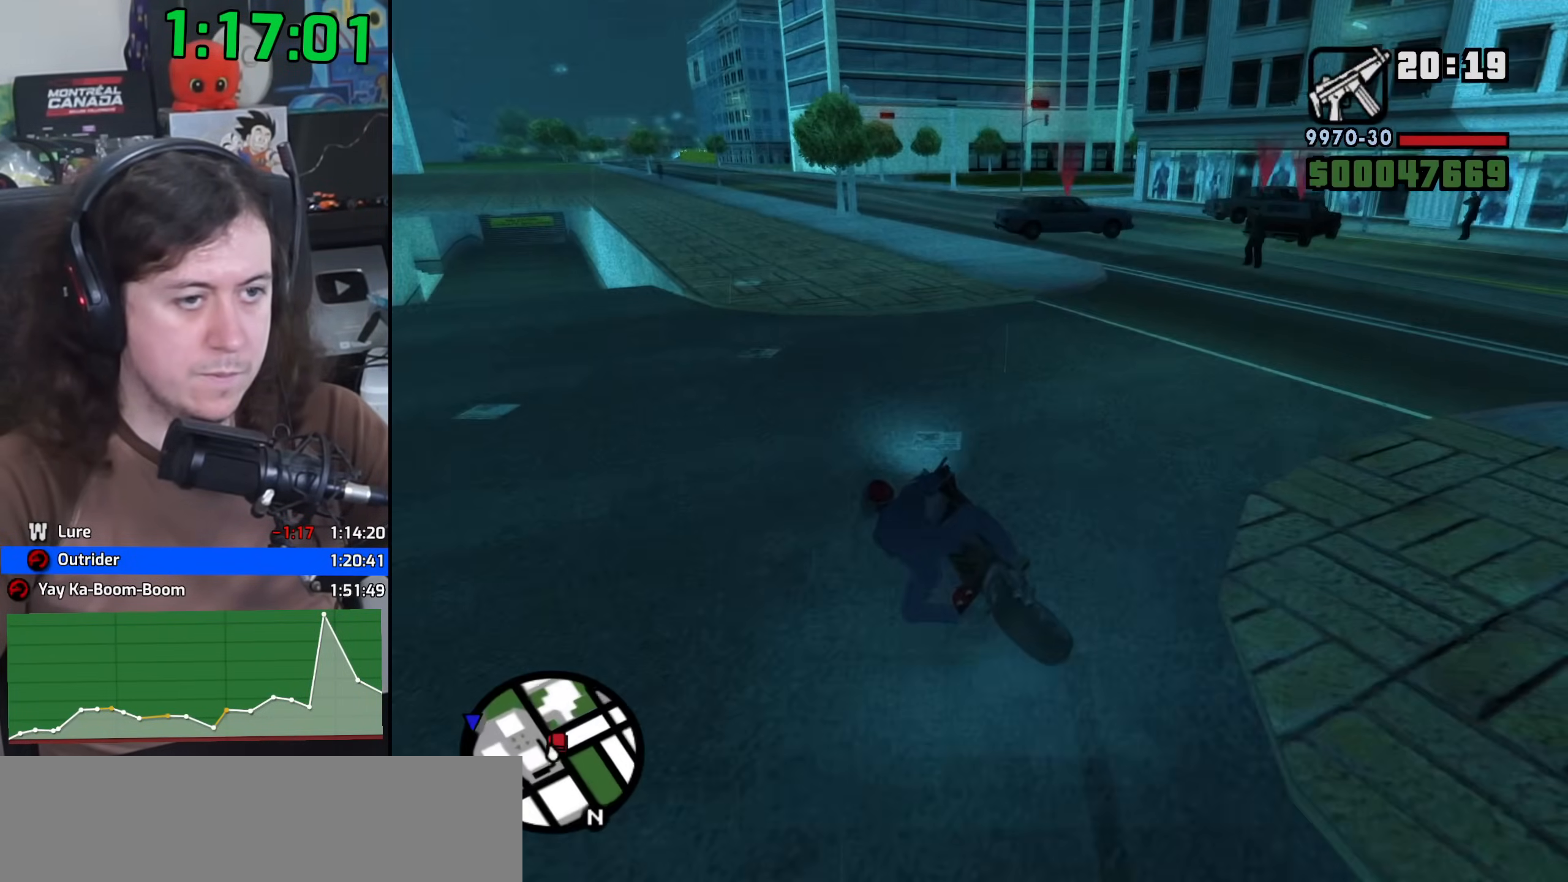
{"keys": ["f", "s"], "mouse": [], "events": [[50, "space", "up"], [117, "s", "down"], [183, "a", "up"], [333, "f", "down"]]}
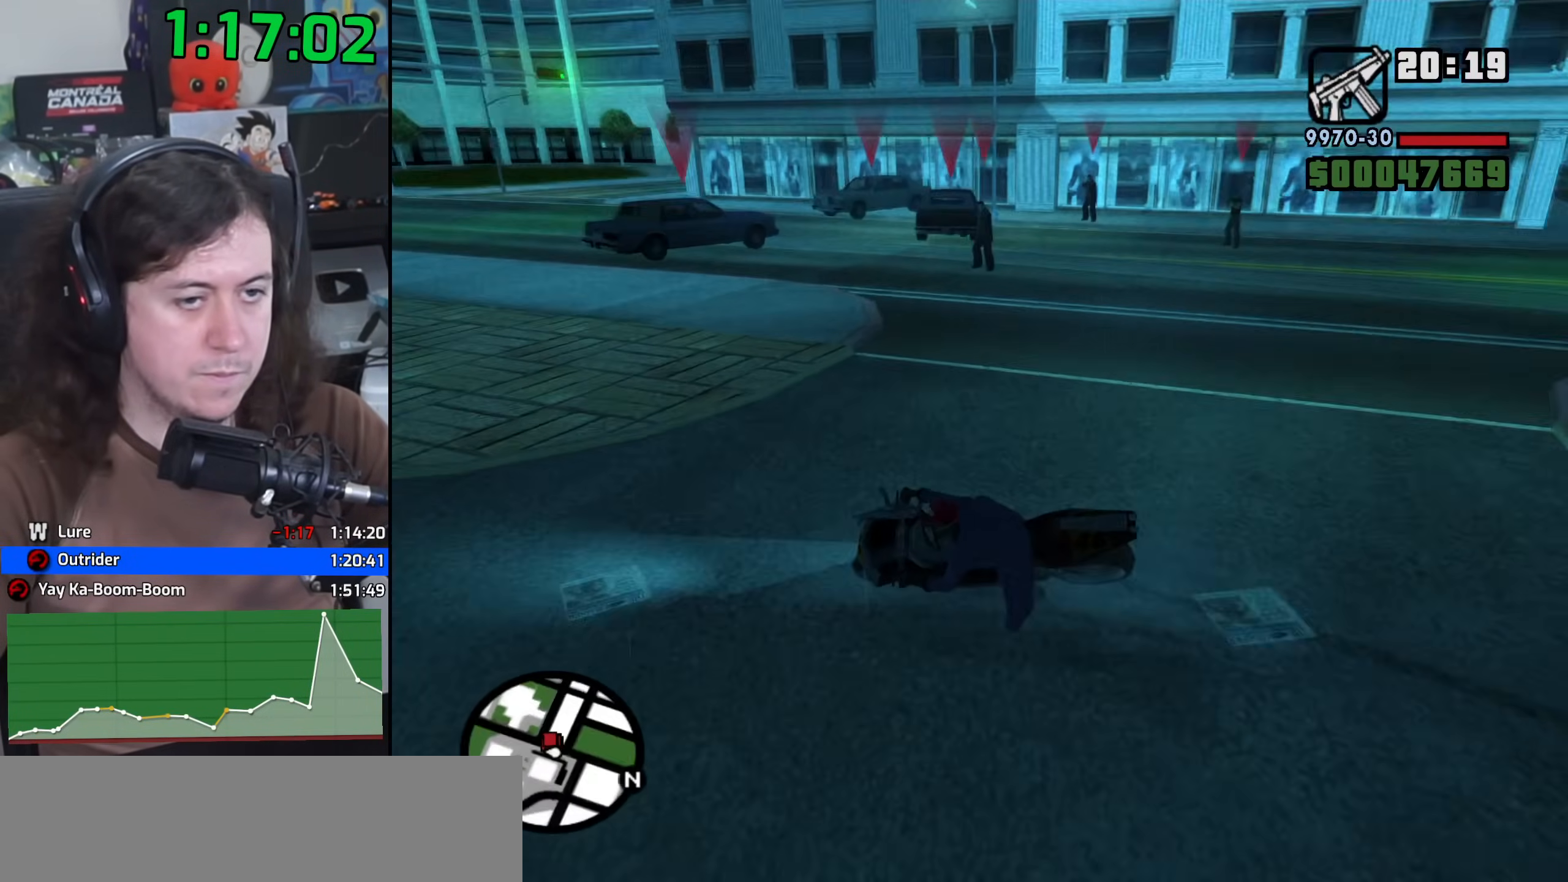
{"keys": ["f"], "mouse": [], "events": [[50, "s", "up"], [217, "f", "up"], [317, "f", "down"], [367, "f", "up"], [450, "f", "down"]]}
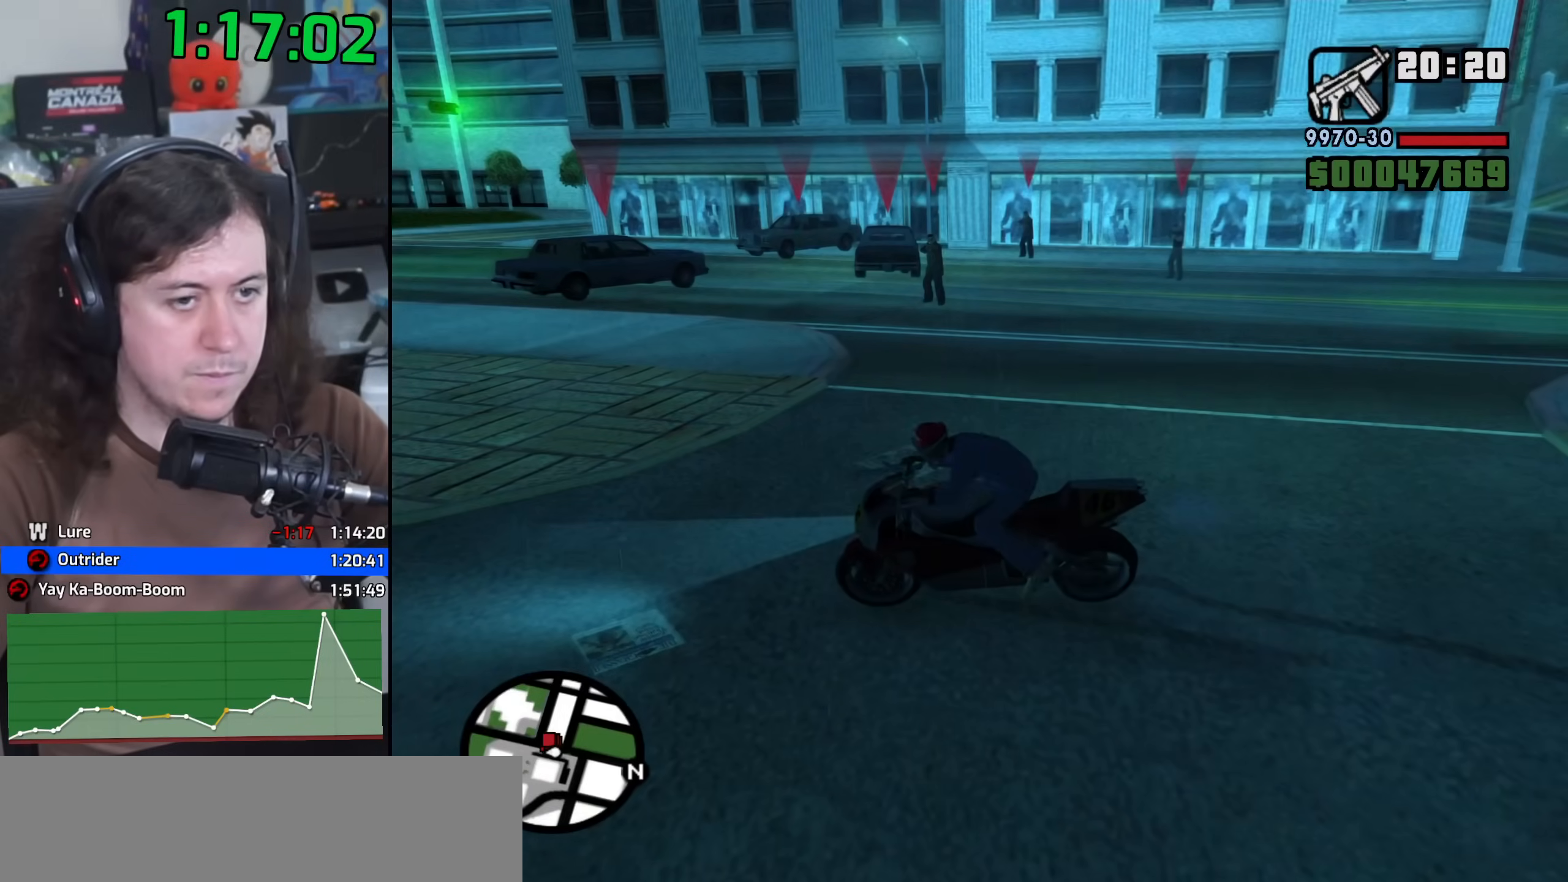
{"keys": ["w"], "mouse": [], "events": [[17, "f", "up"], [83, "w", "down"]]}
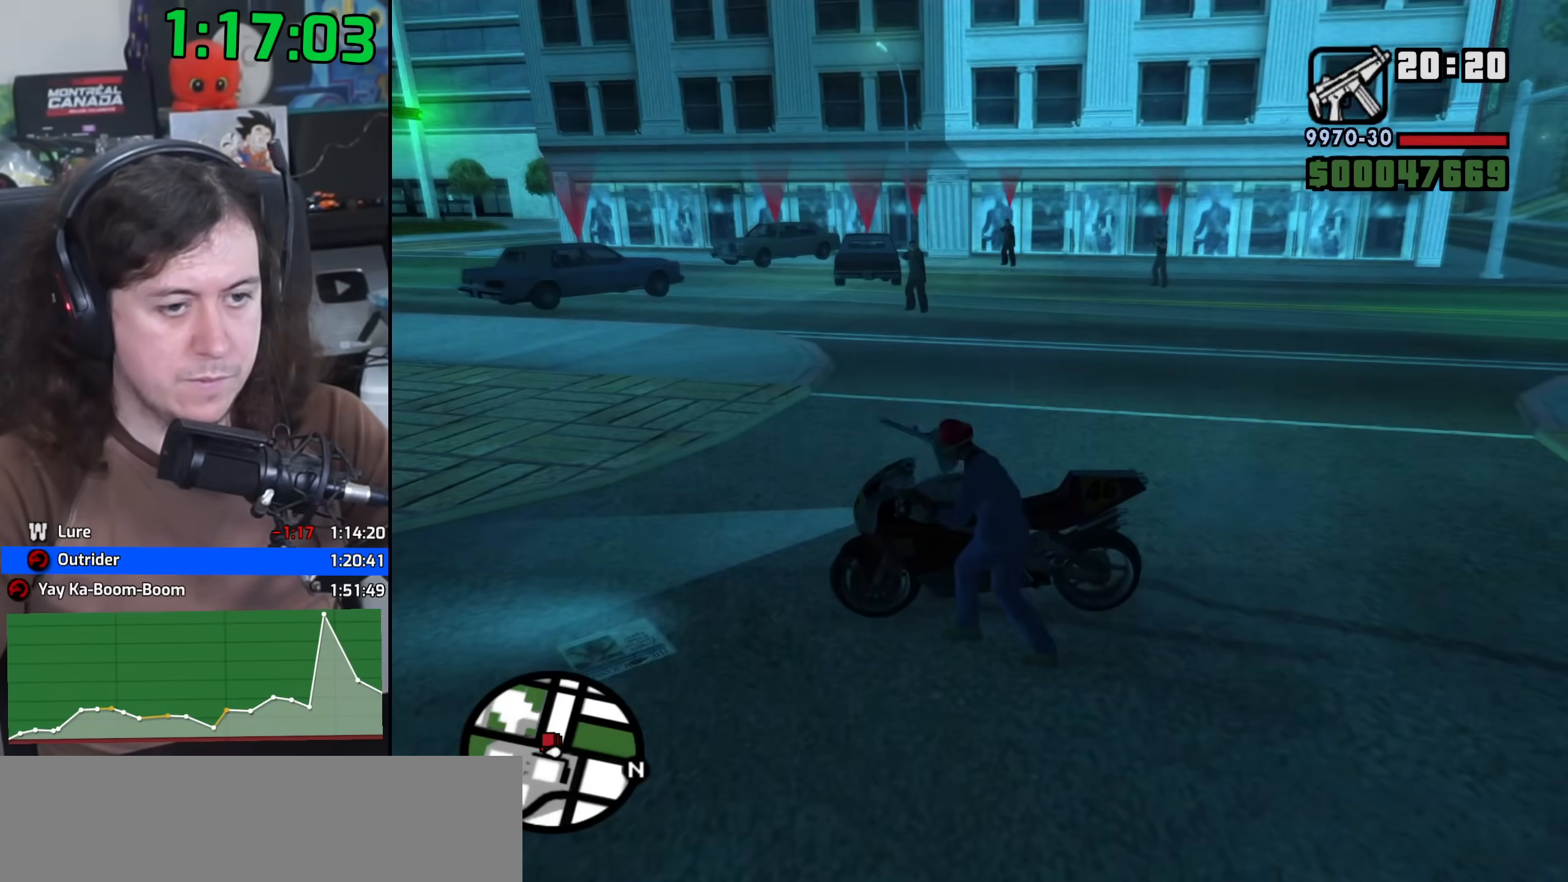
{"keys": ["shift"], "mouse": [], "events": [[400, "w", "up"], [450, "shift", "down"]]}
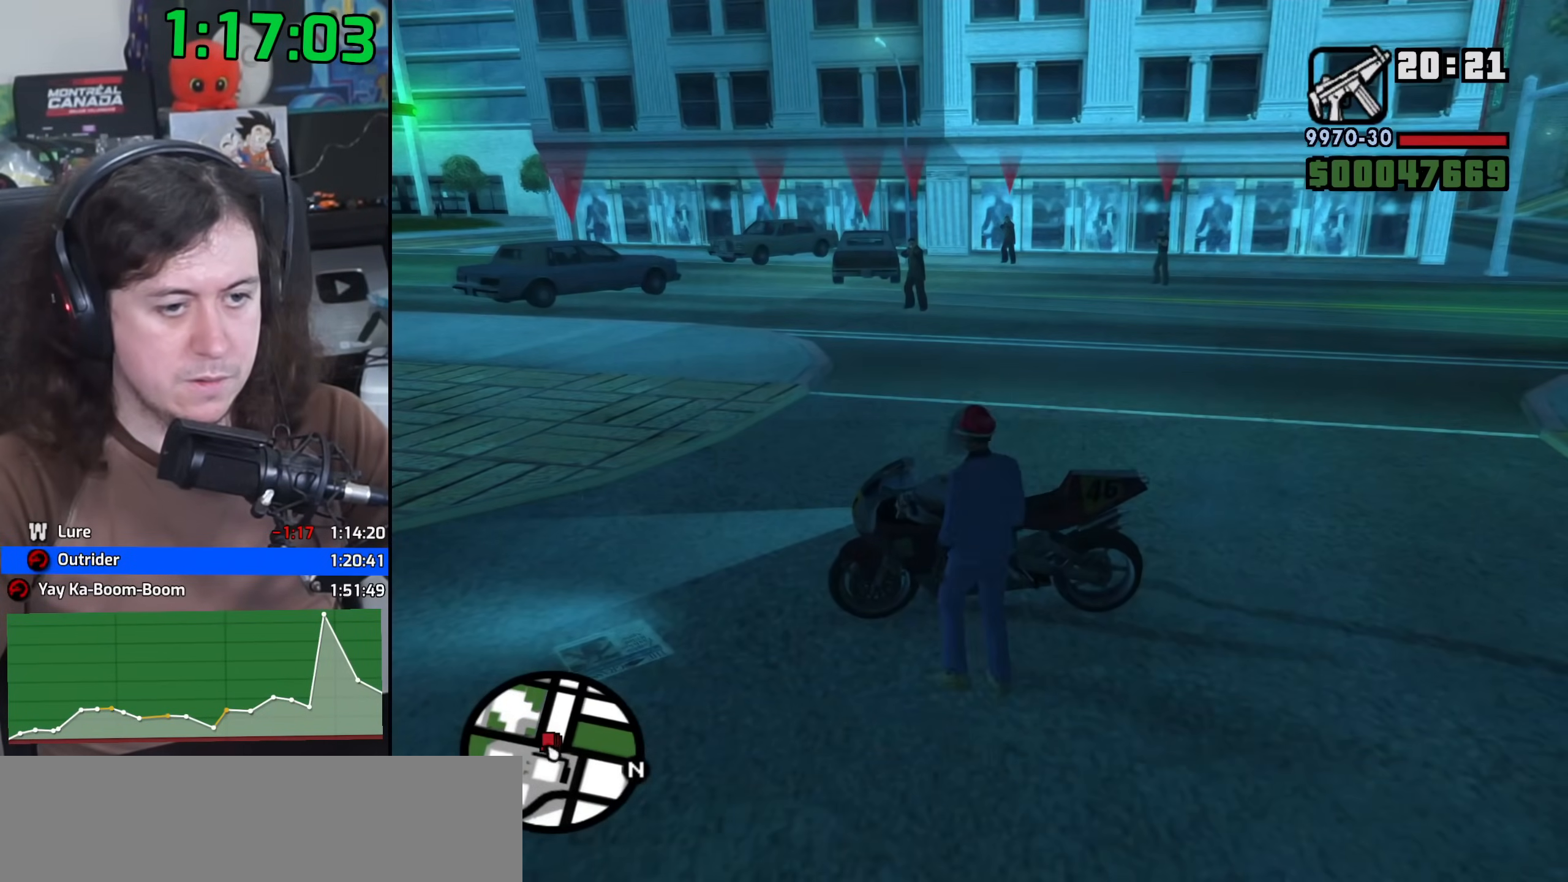
{"keys": [], "mouse": ["wheel"], "events": [[117, "shift", "up"], [217, "mouse_wheel", "down"], [350, "mouse_wheel", "up"], [383, "mouse_wheel", "down"]]}
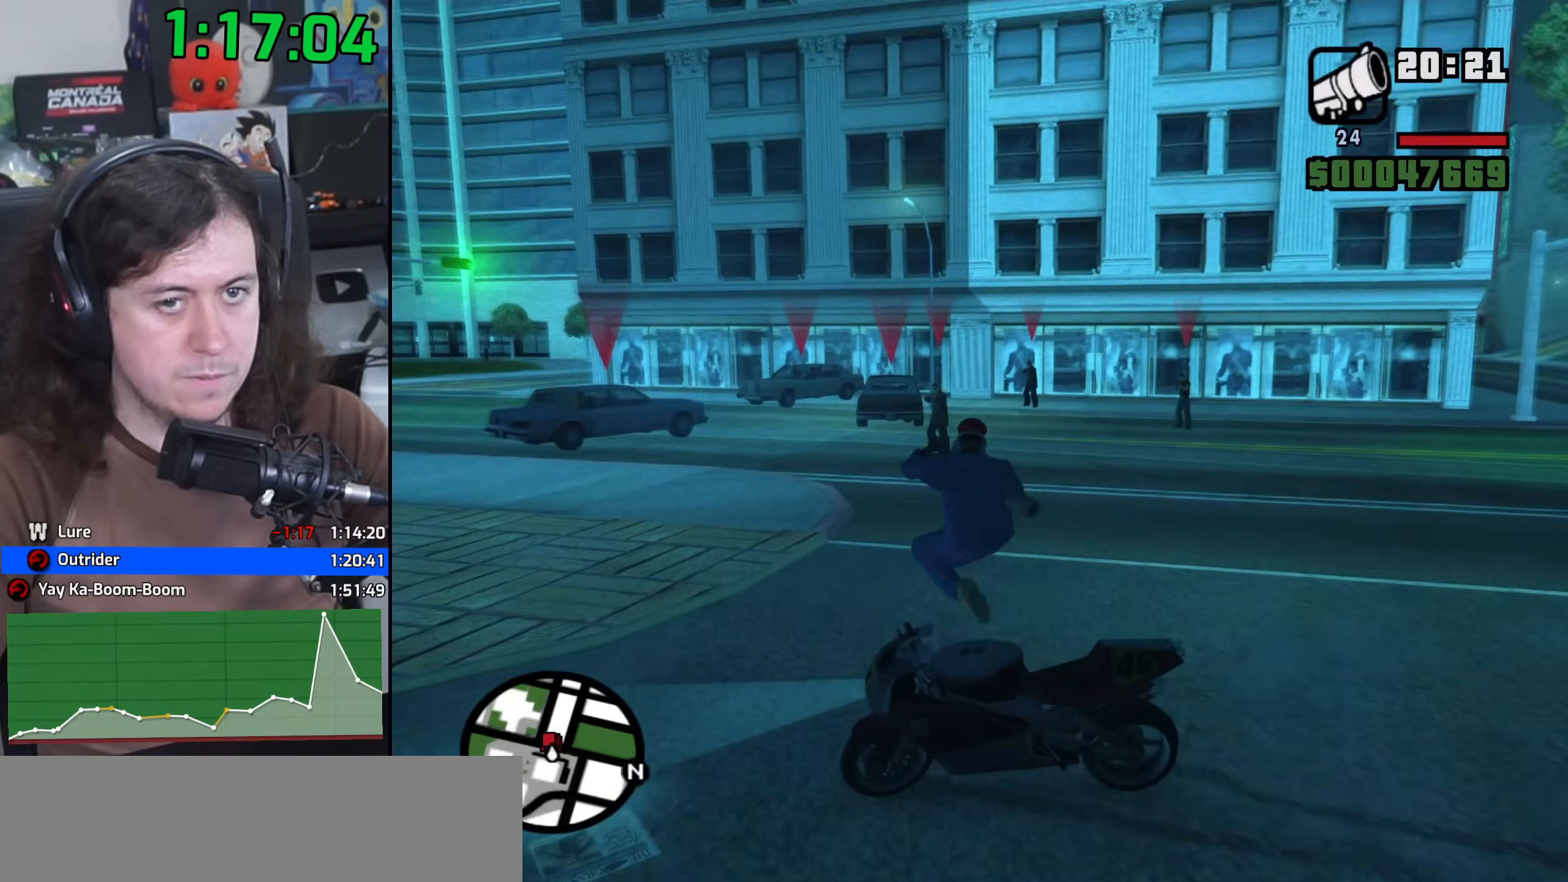
{"keys": [], "mouse": ["right"], "events": [[33, "mouse_wheel", "up"], [367, "mouse_right", "down"]]}
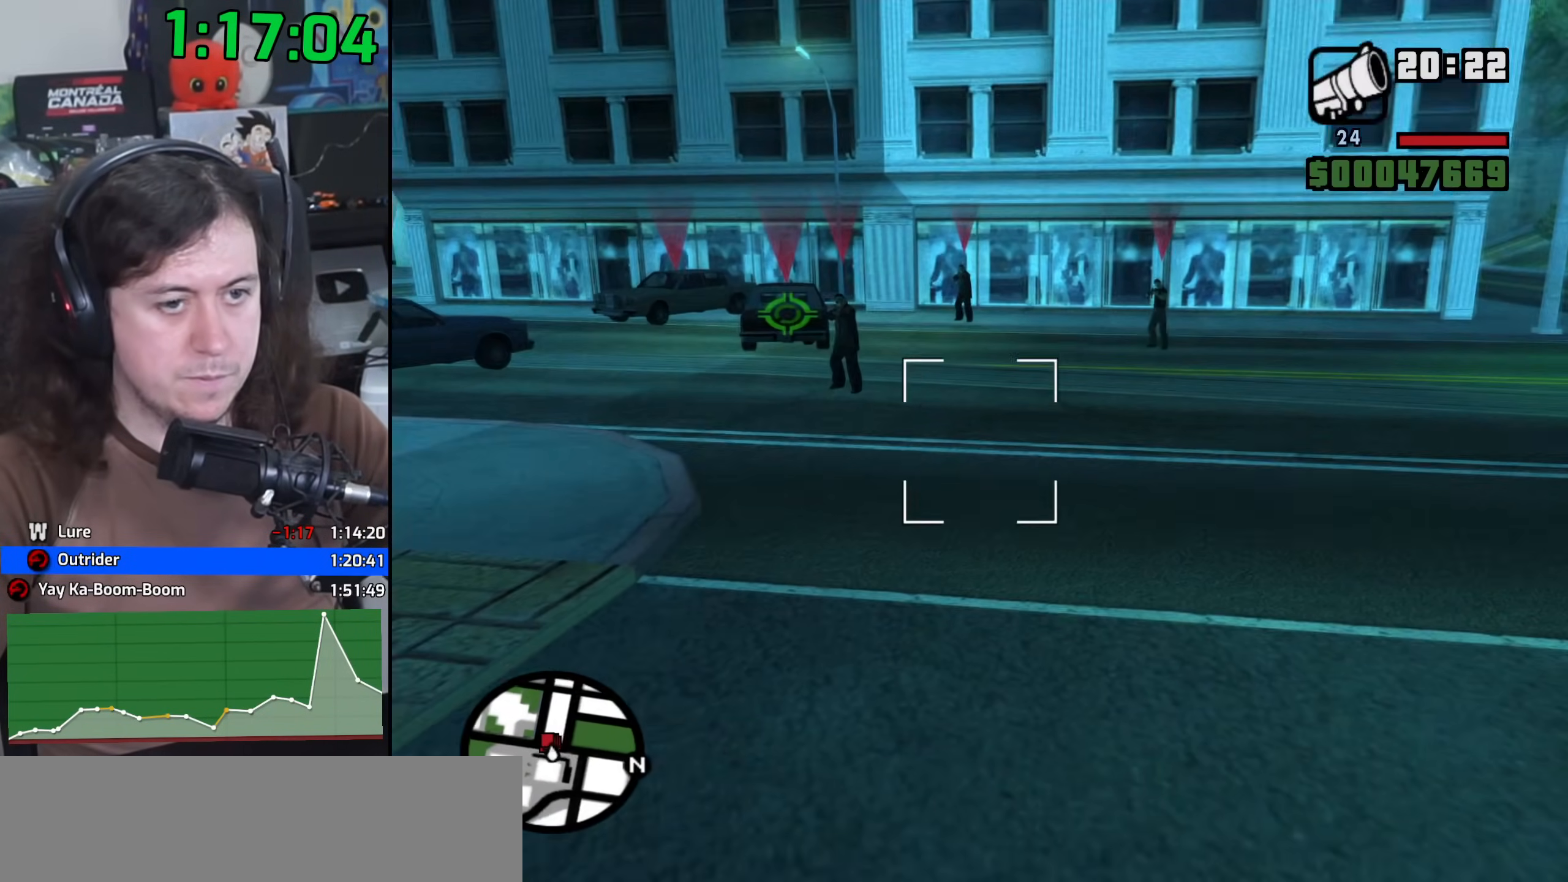
{"keys": [], "mouse": ["left", "right"], "events": [[400, "mouse_left", "down"]]}
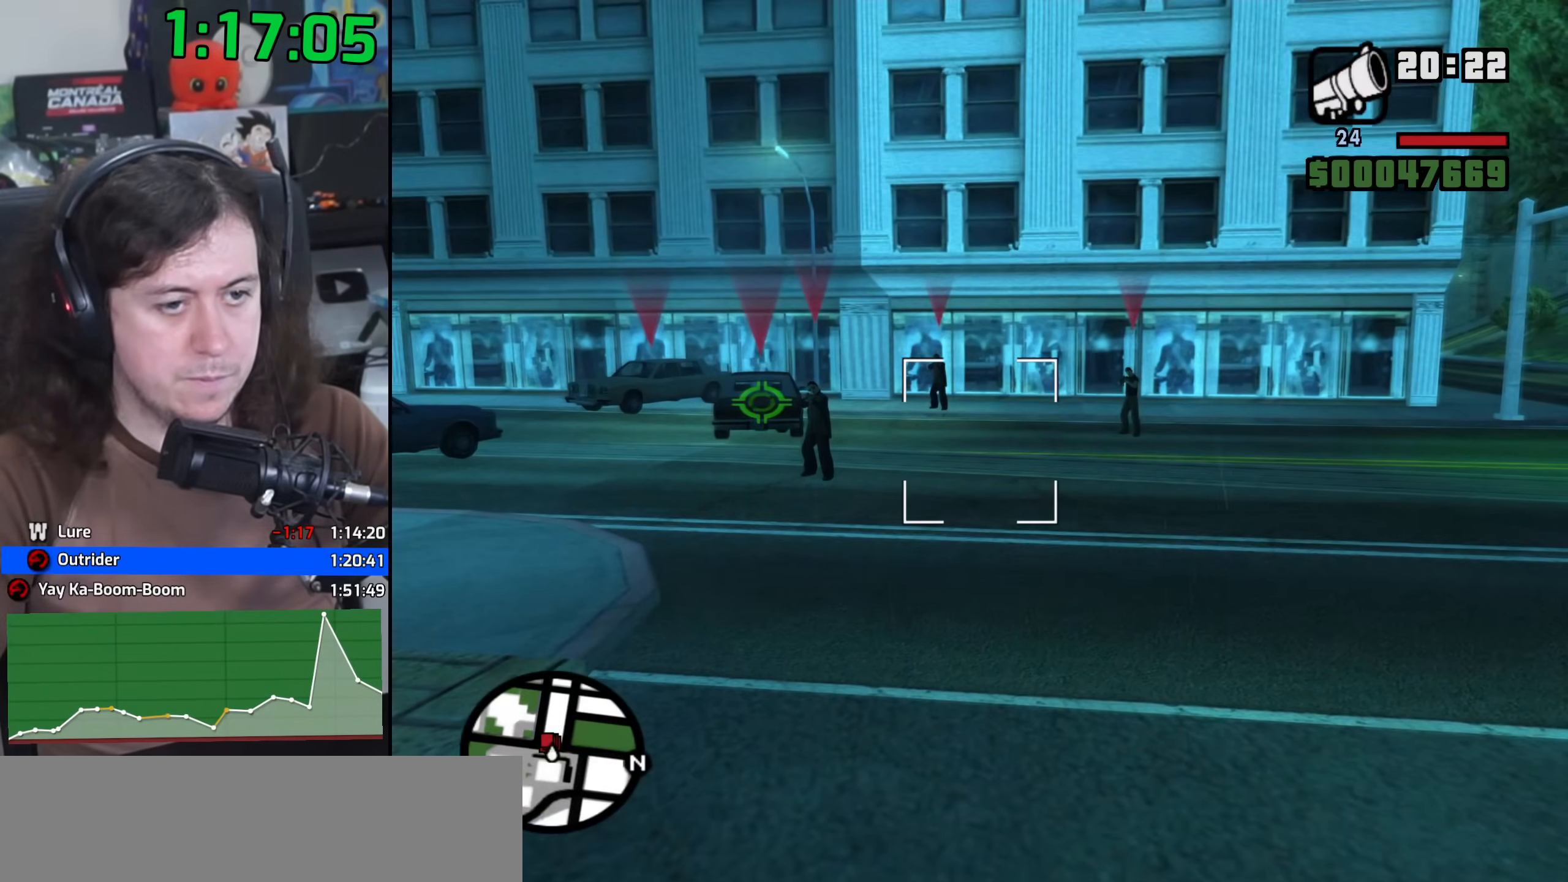
{"keys": [], "mouse": ["right"], "events": [[50, "mouse_left", "up"], [133, "mouse_right", "up"], [233, "mouse_right", "down"]]}
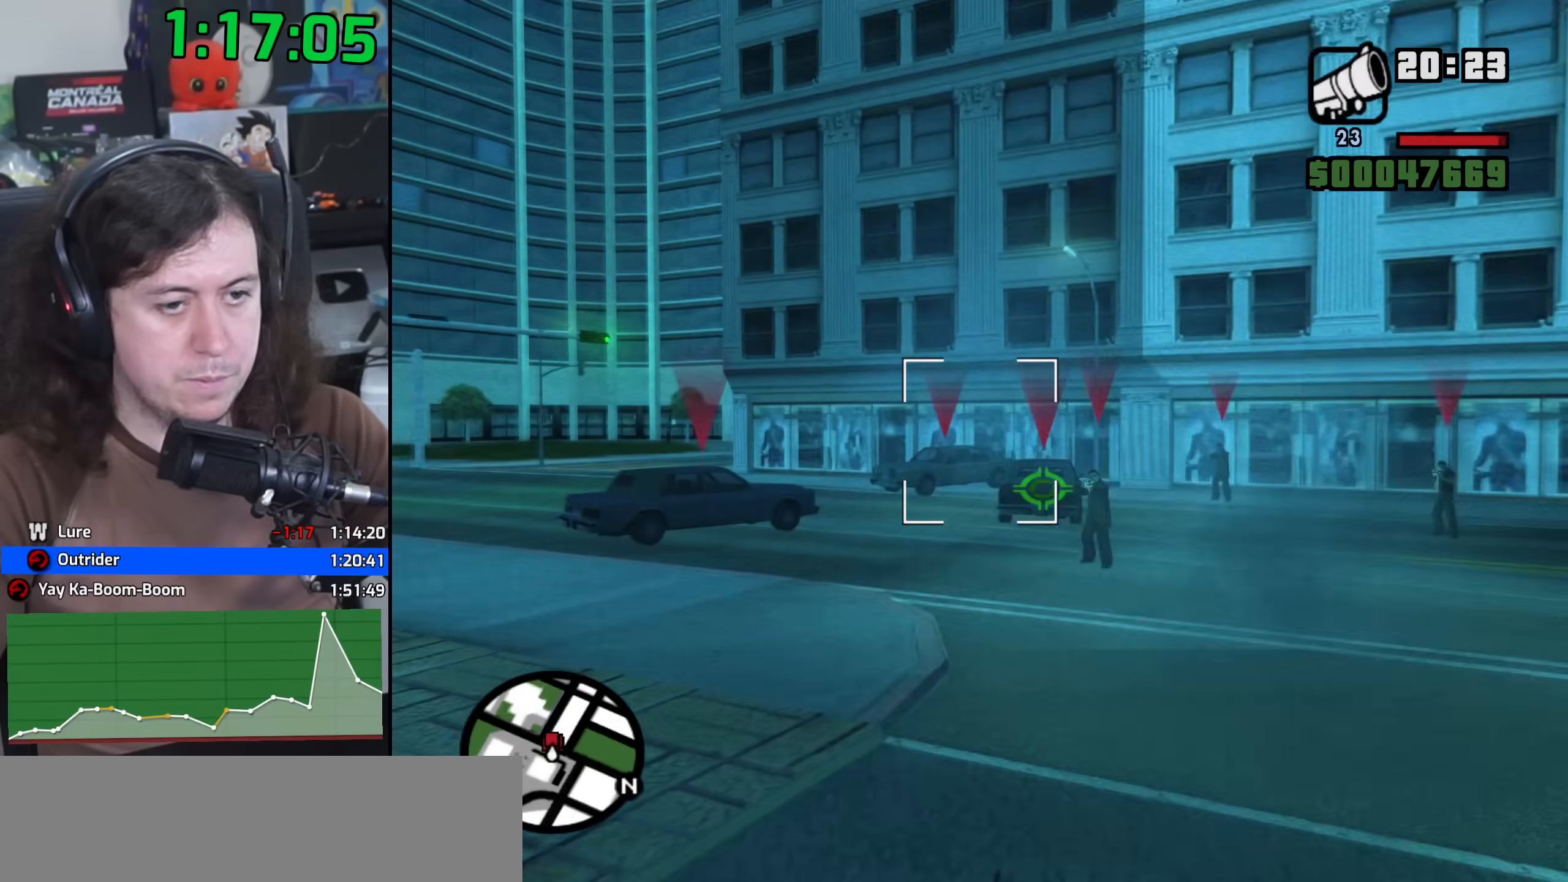
{"keys": [], "mouse": ["right"], "events": [[200, "mouse_left", "down"], [317, "mouse_left", "up"], [383, "mouse_left", "down"], [483, "mouse_left", "up"]]}
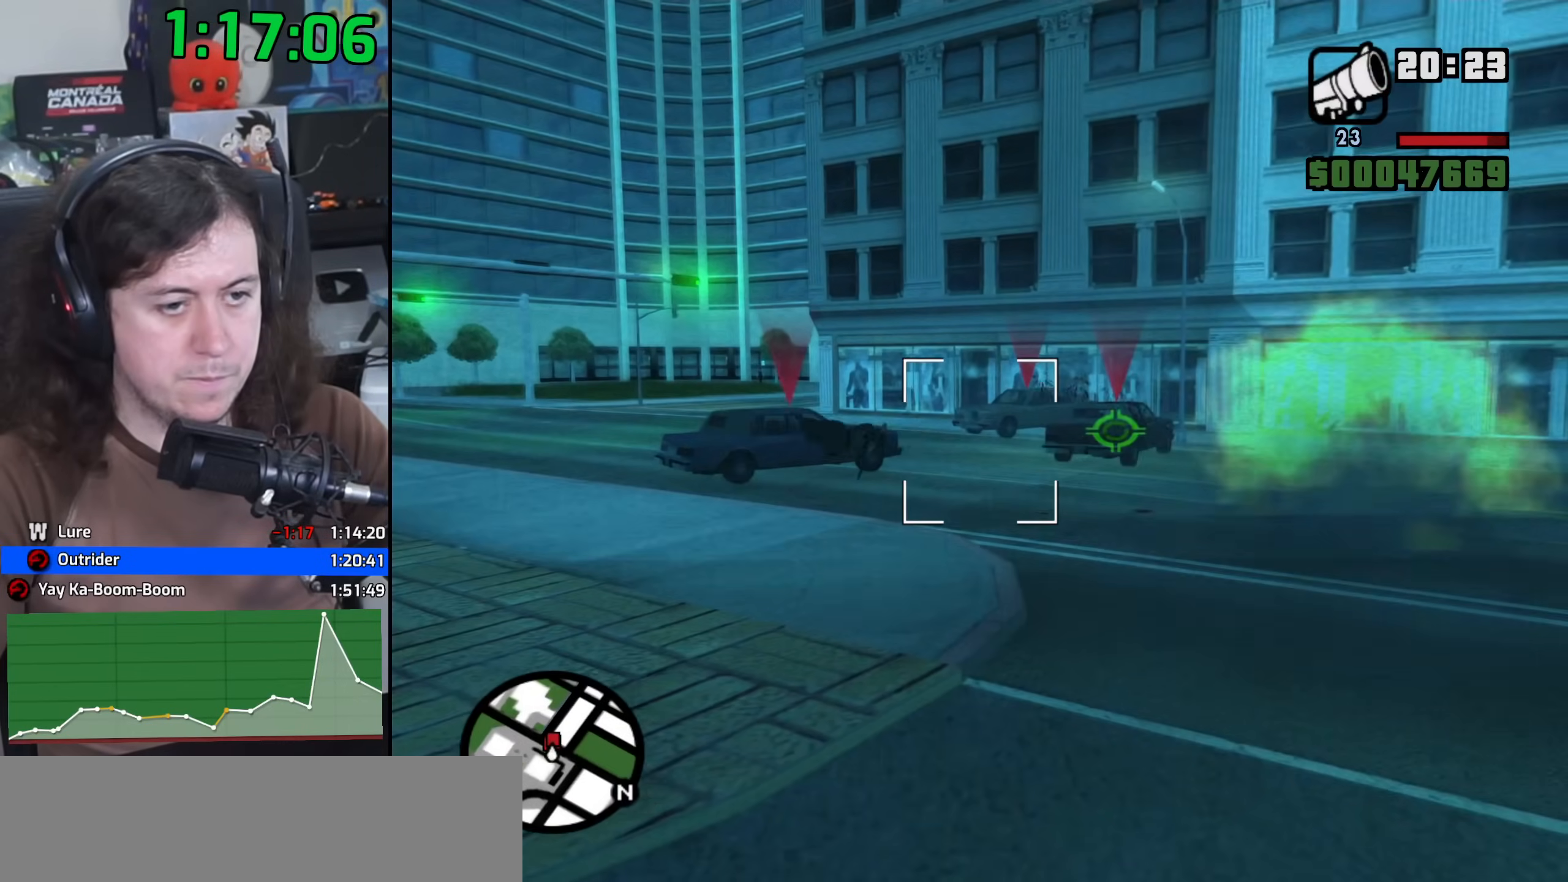
{"keys": [], "mouse": [], "events": [[33, "mouse_left", "down"], [150, "mouse_left", "up"], [217, "mouse_left", "down"], [350, "mouse_left", "up"], [383, "mouse_right", "up"]]}
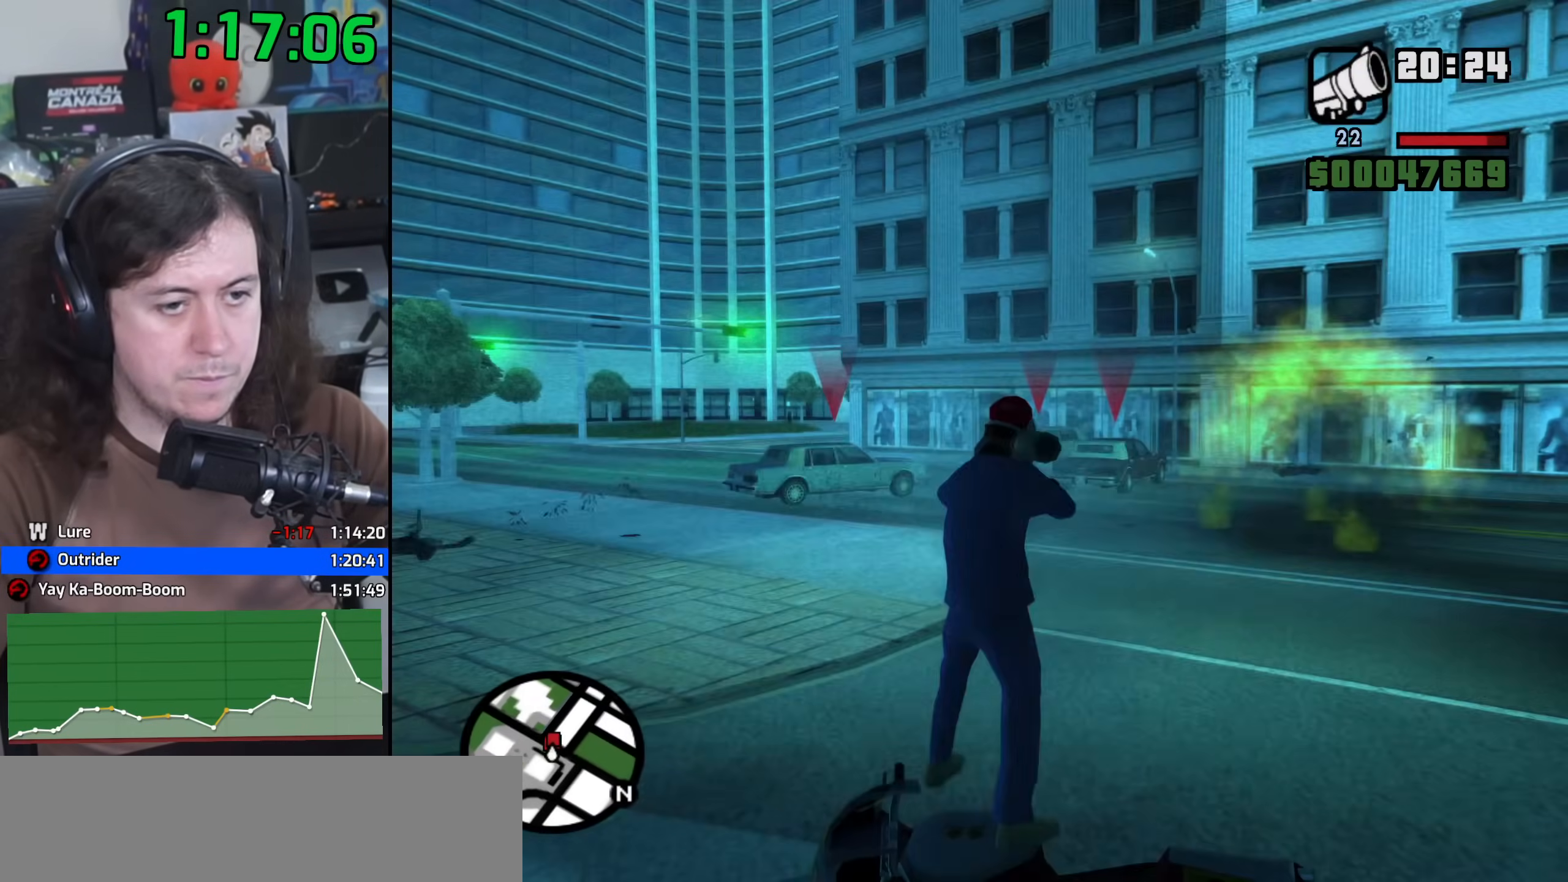
{"keys": [], "mouse": [], "events": [[17, "f", "down"], [100, "f", "up"], [200, "f", "down"], [283, "f", "up"], [383, "f", "down"], [467, "f", "up"]]}
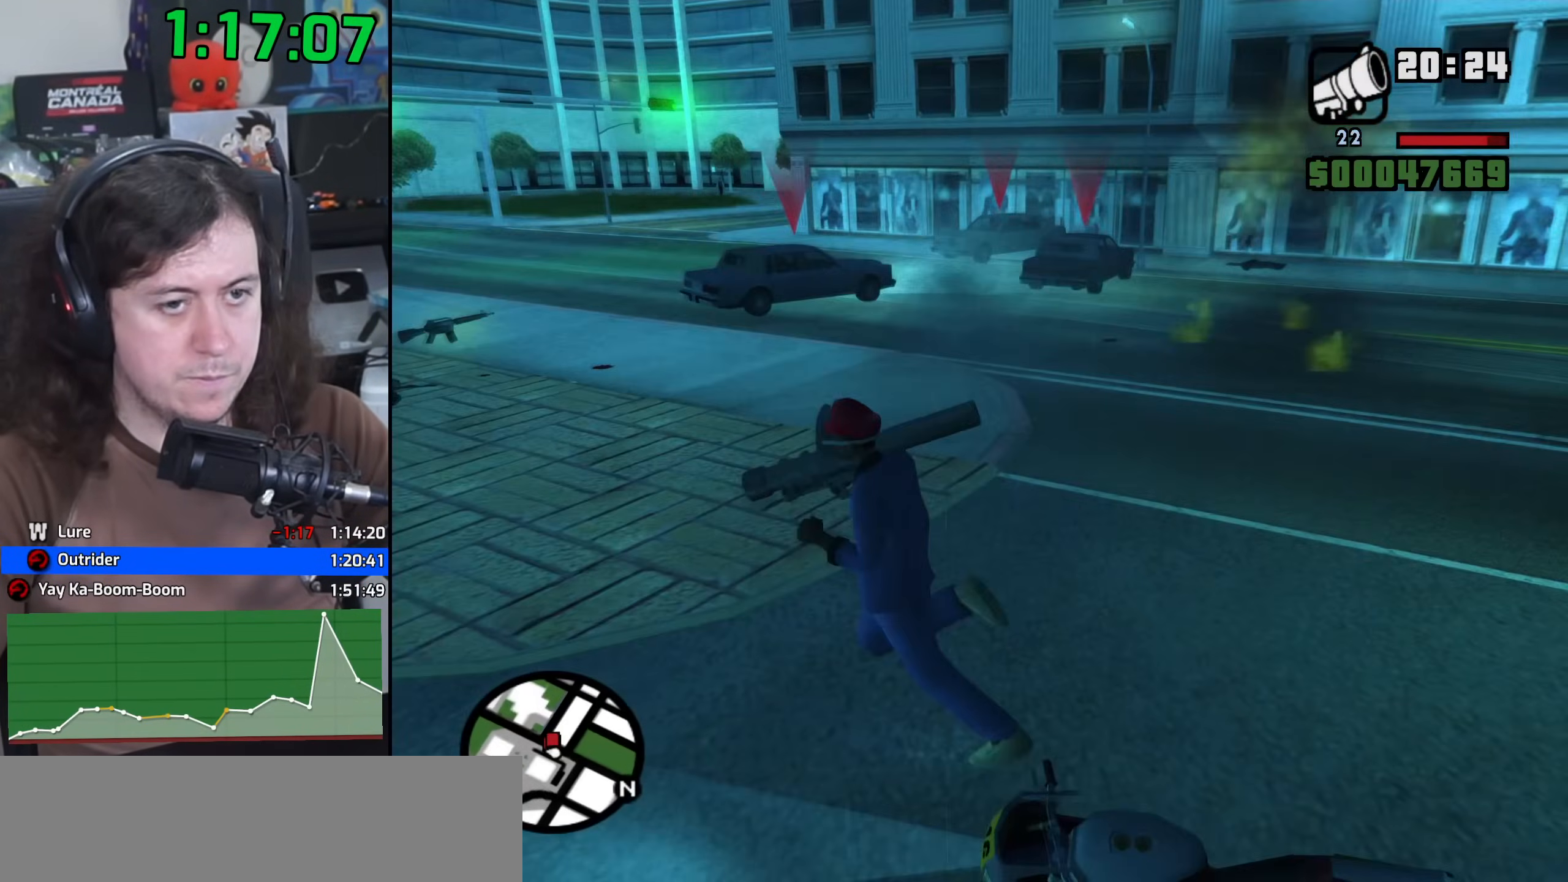
{"keys": [], "mouse": [], "events": [[67, "f", "down"], [150, "f", "up"], [250, "f", "down"], [317, "f", "up"], [417, "f", "down"], [500, "f", "up"]]}
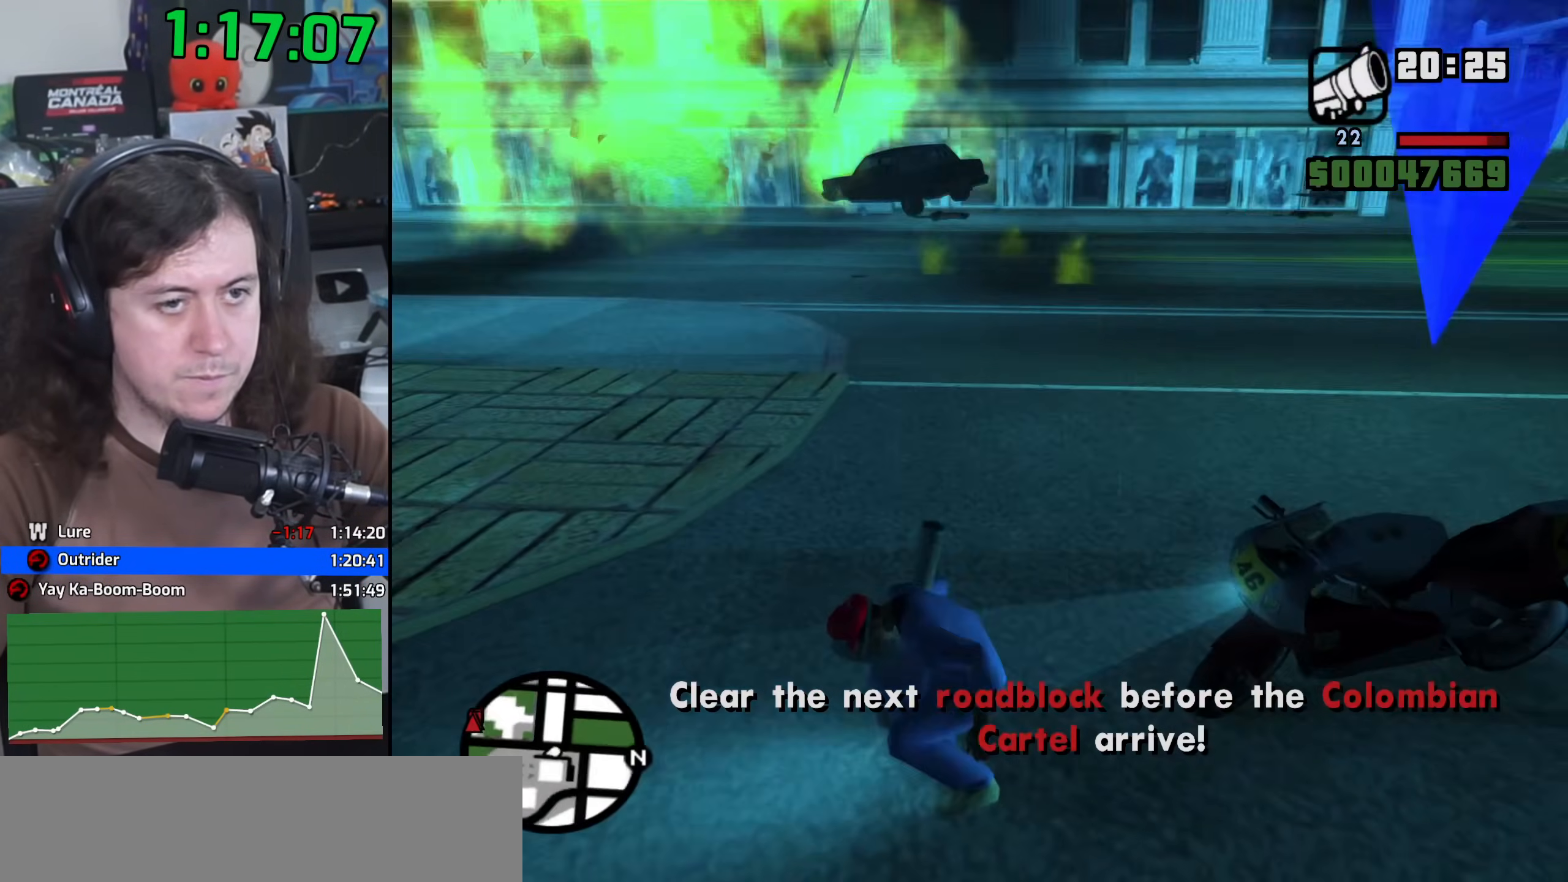
{"keys": [], "mouse": [], "events": [[100, "f", "down"], [183, "f", "up"], [283, "f", "down"], [350, "f", "up"]]}
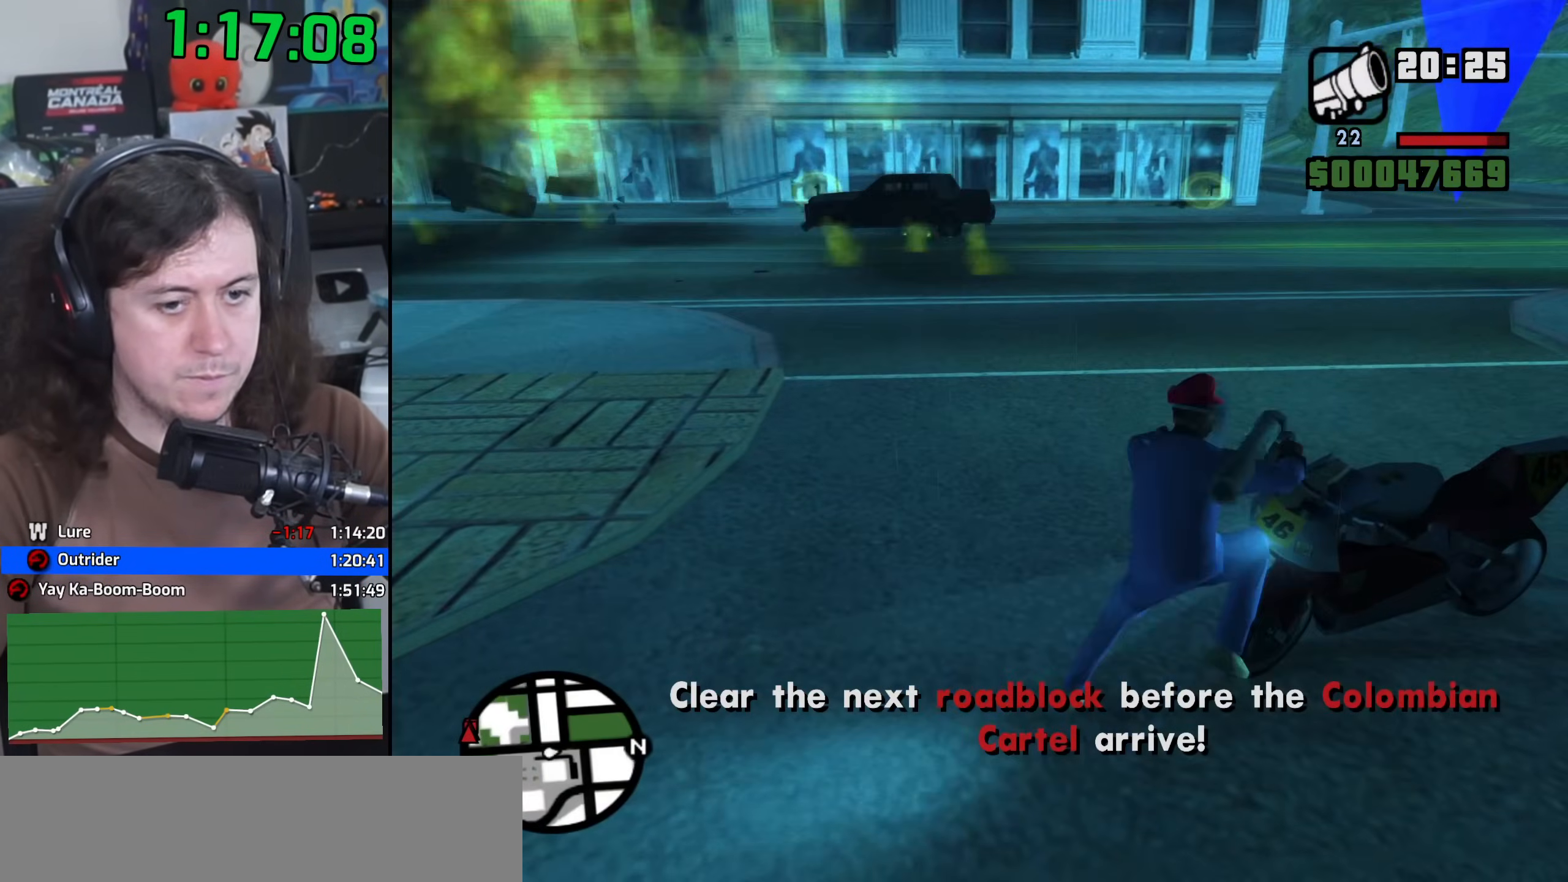
{"keys": ["2", "d", "w"], "mouse": [], "events": [[83, "w", "down"], [367, "d", "down"], [483, "2", "down"]]}
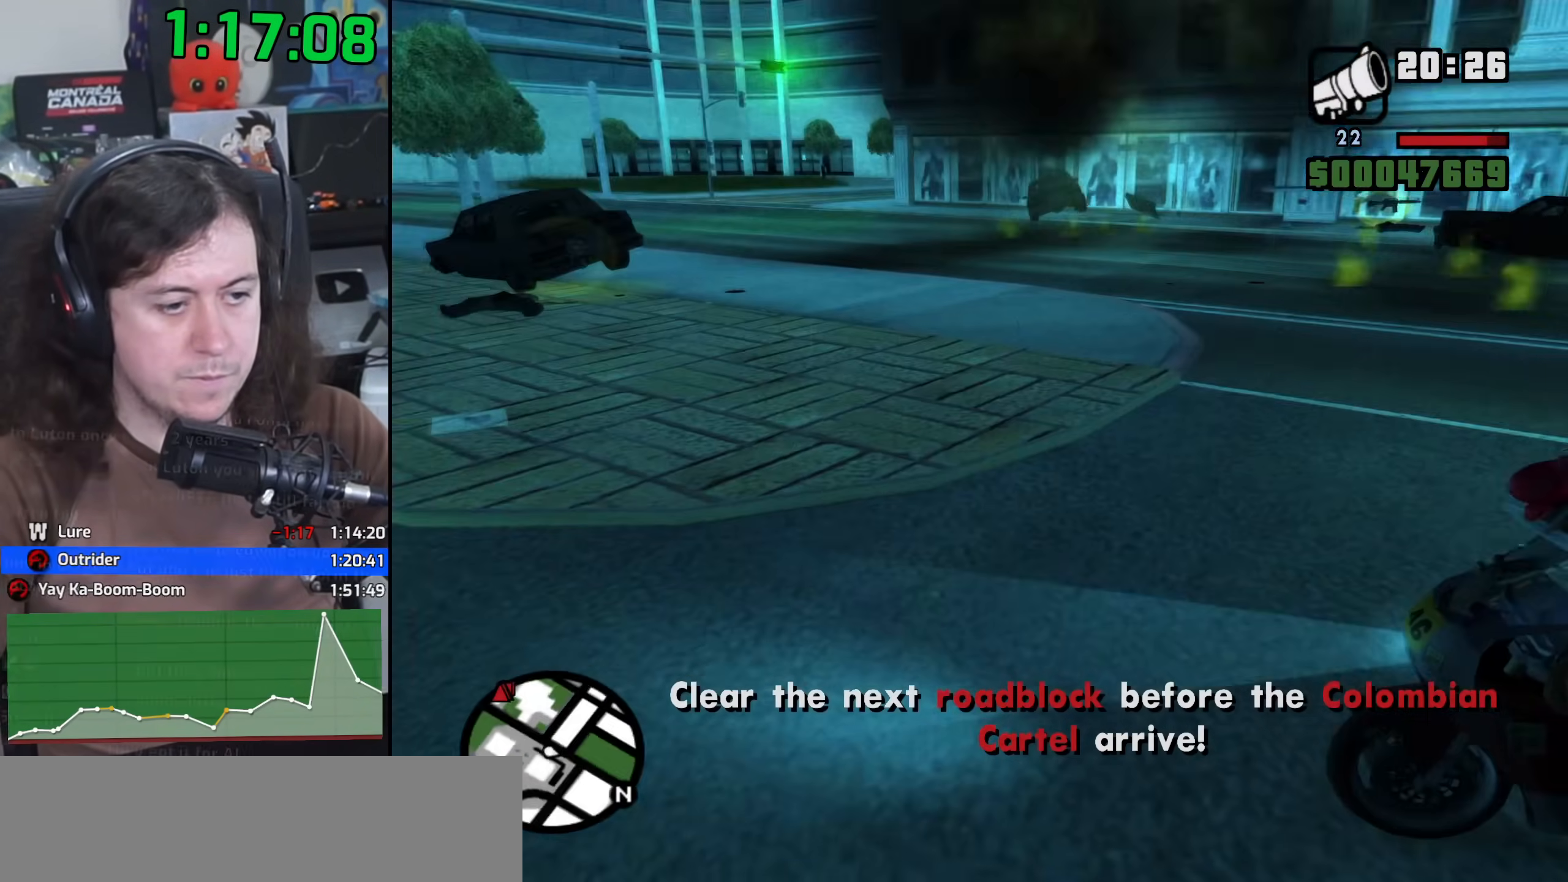
{"keys": ["d", "w"], "mouse": [], "events": [[50, "2", "up"]]}
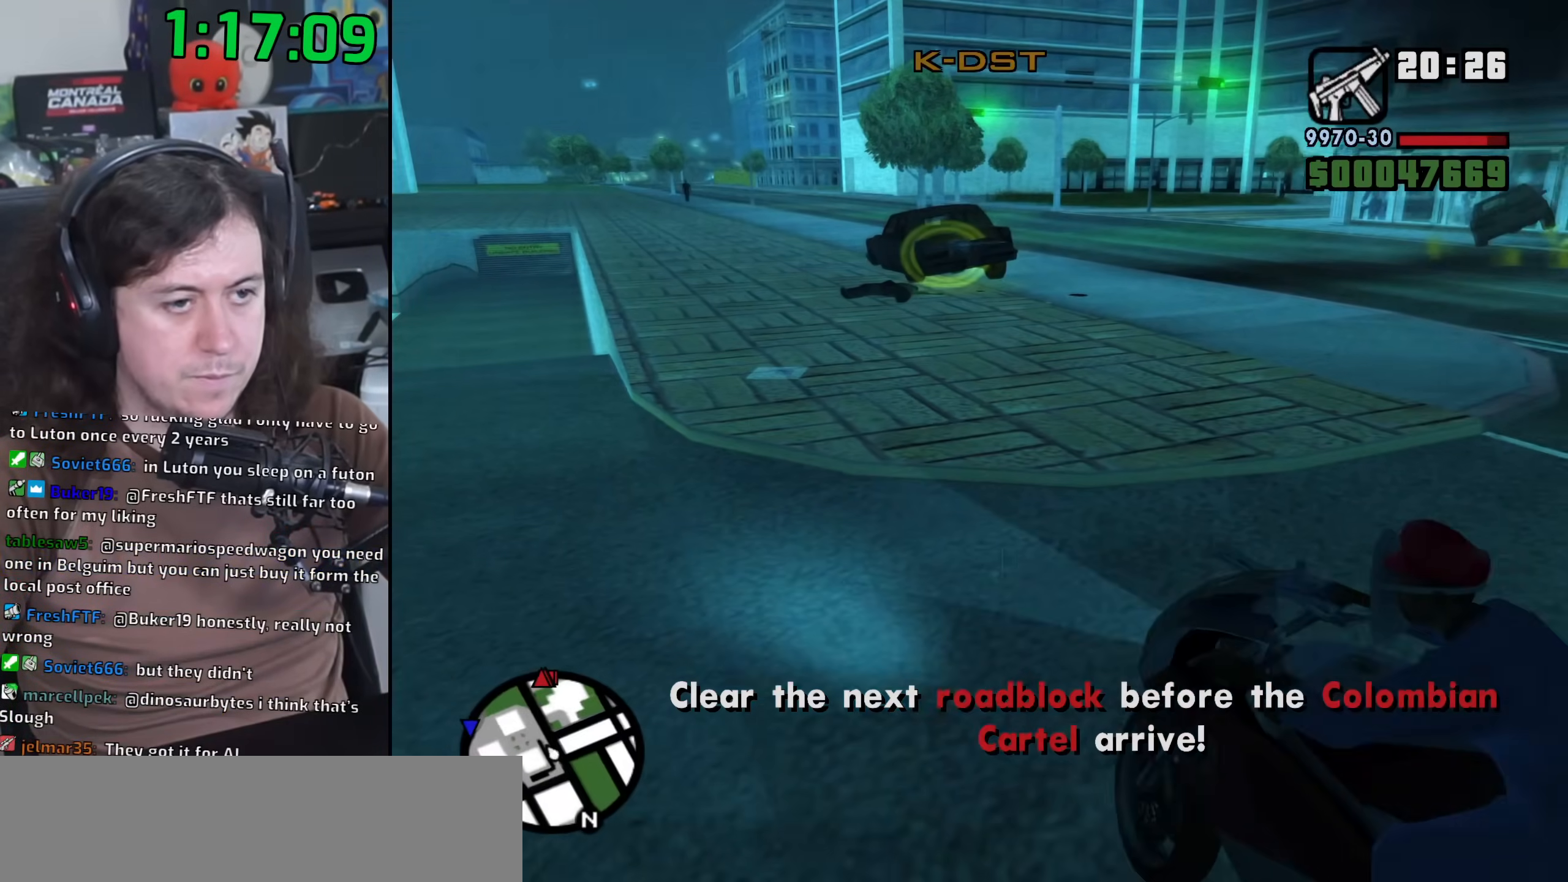
{"keys": ["2", "d", "w"], "mouse": [], "events": [[17, "d", "up"], [50, "2", "down"], [133, "2", "up"], [417, "2", "down"], [417, "d", "down"]]}
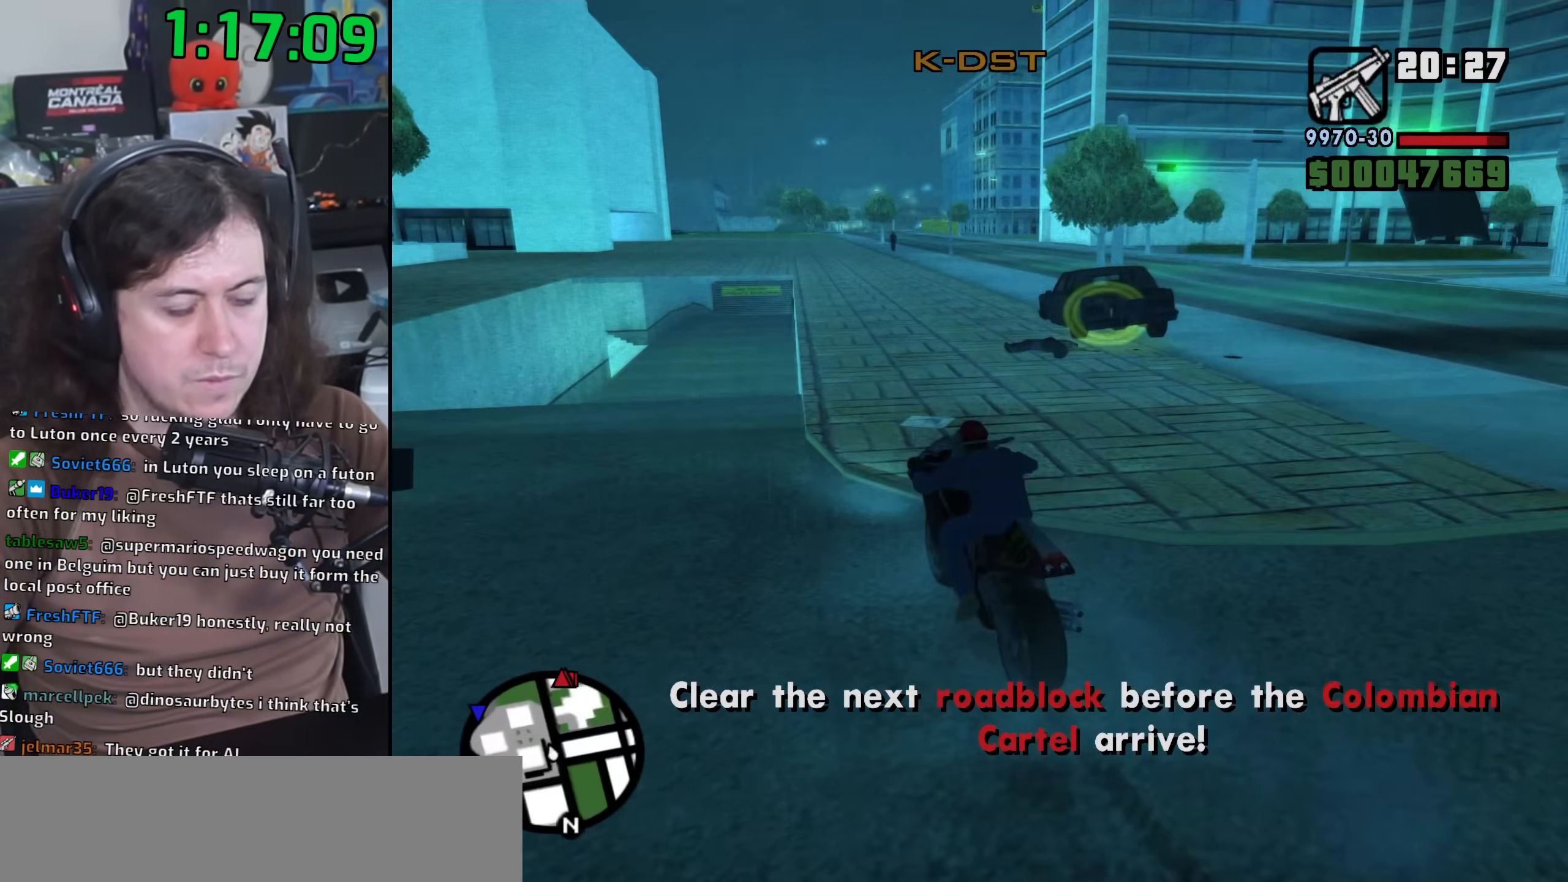
{"keys": ["w"], "mouse": [], "events": [[67, "2", "up"], [67, "d", "up"], [150, "2", "down"], [217, "2", "up"], [333, "2", "down"], [417, "2", "up"]]}